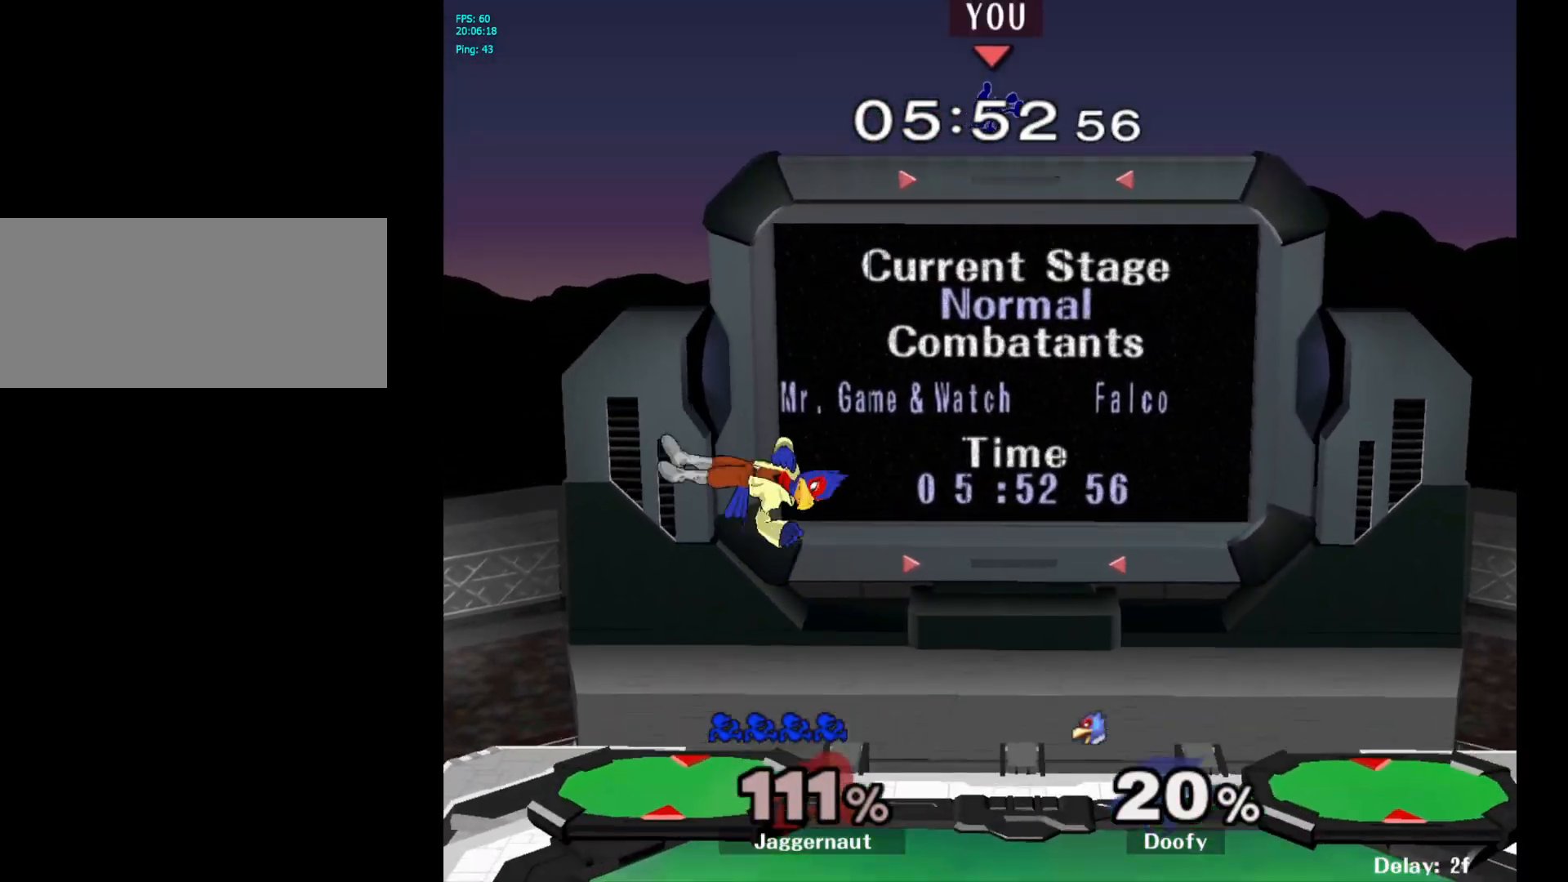
Gameplay with a controller (Nintendo layout); each line is a JSON object with the inputs held at the frame after it. "events" lists button and stick changes between this image and that frame as [ms after this image, input, new state], when the widget could be followed in between. Not read: L3 R3.
{"buttons": [], "left_stick": "center", "right_stick": "center", "events": []}
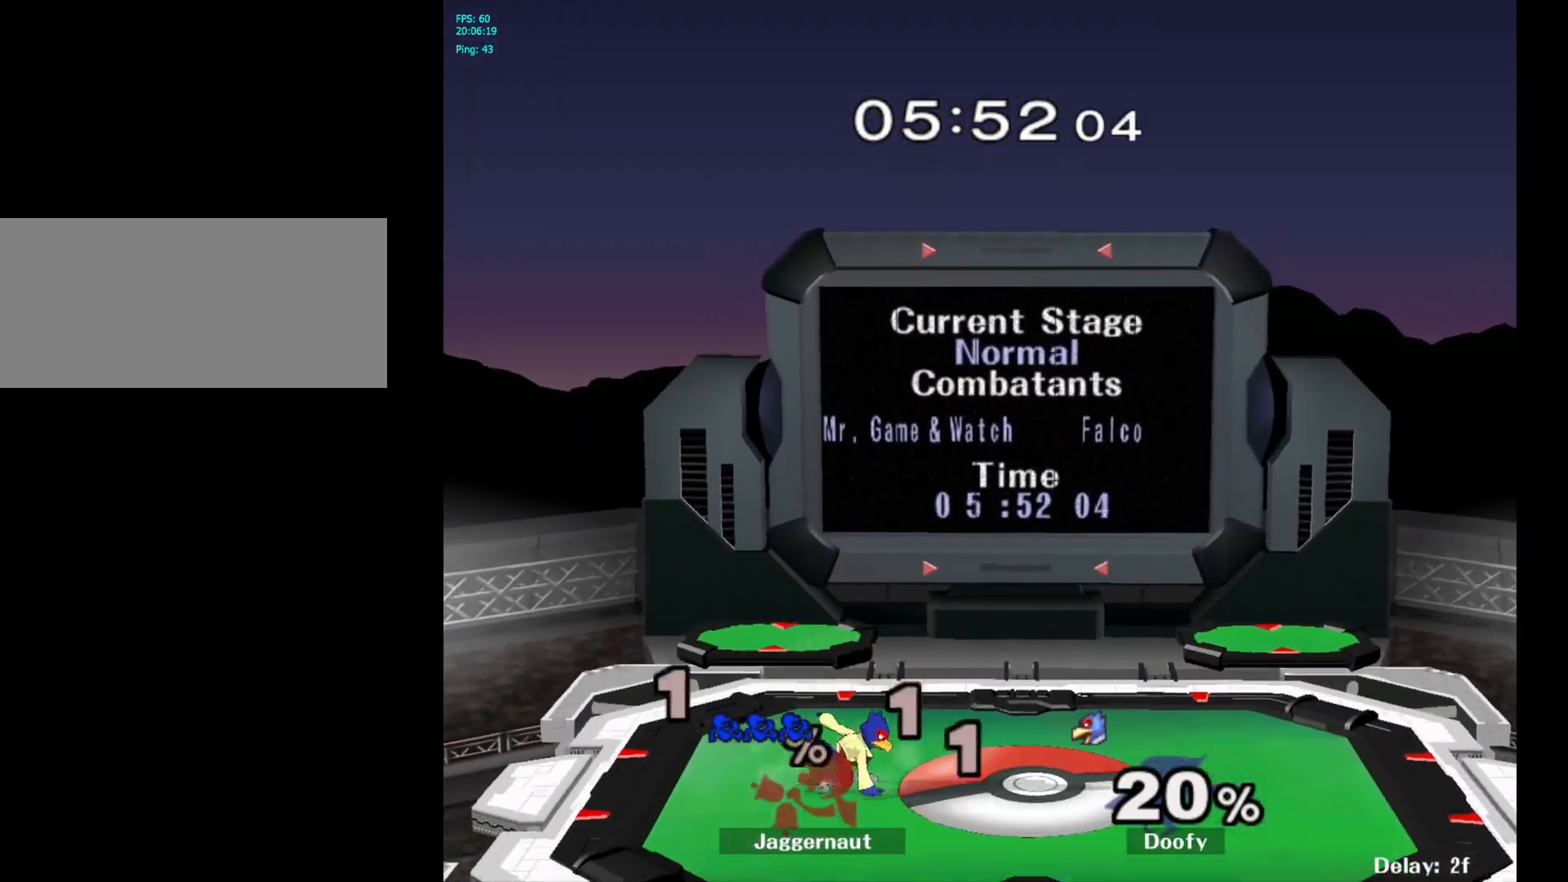
{"buttons": ["L1", "R1"], "left_stick": "center", "right_stick": "center", "events": [[300, "L1", "down"], [333, "R1", "down"]]}
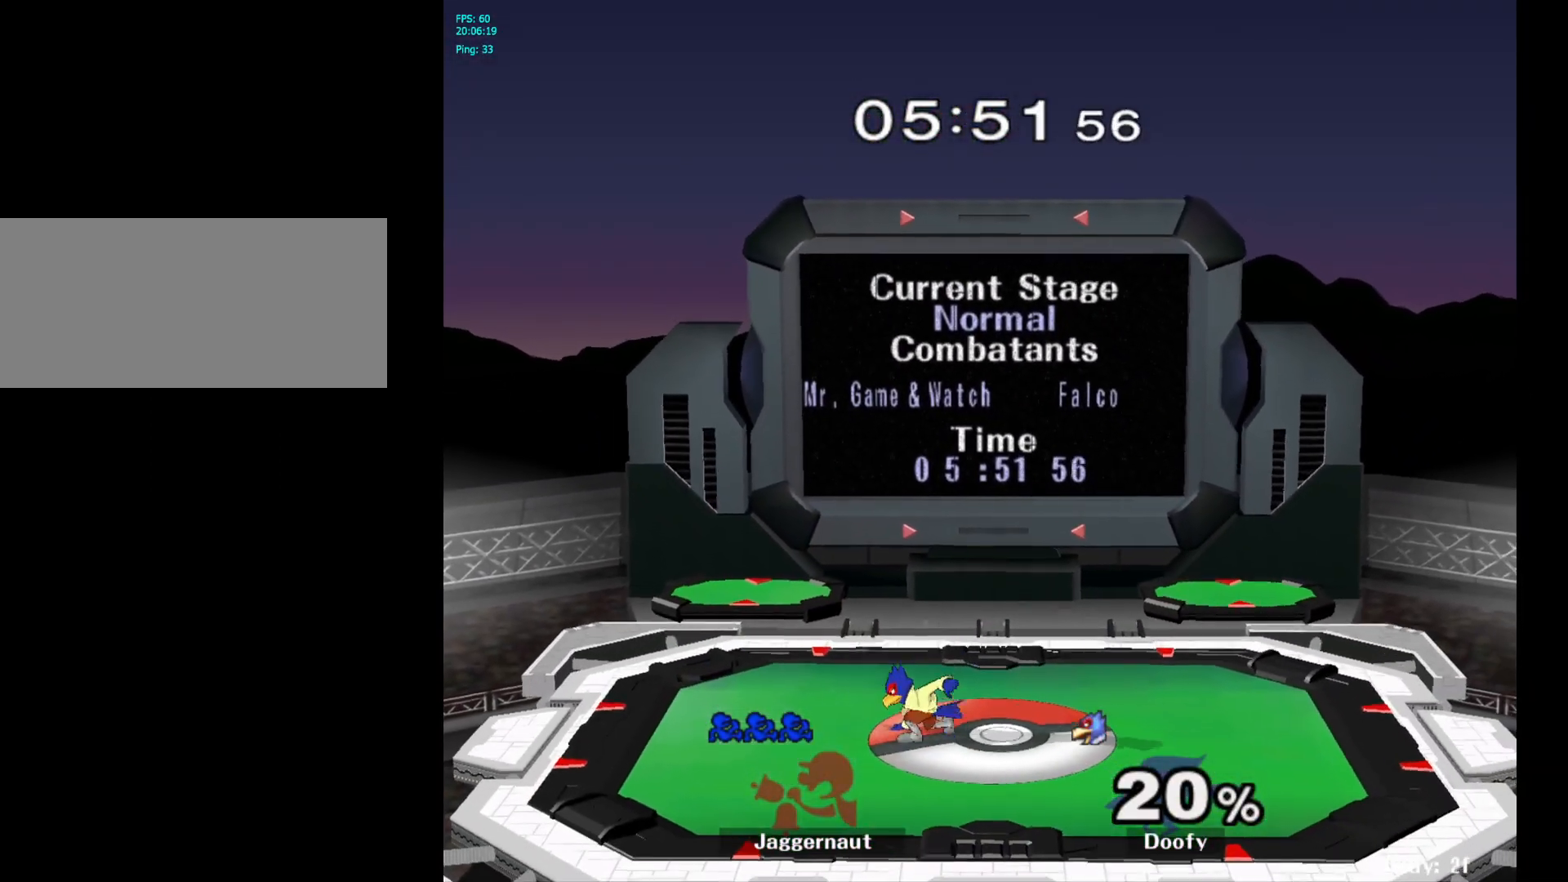
{"buttons": [], "left_stick": "left", "right_stick": "center", "events": [[17, "L1", "up"], [33, "R1", "up"], [383, "left_stick", "left"]]}
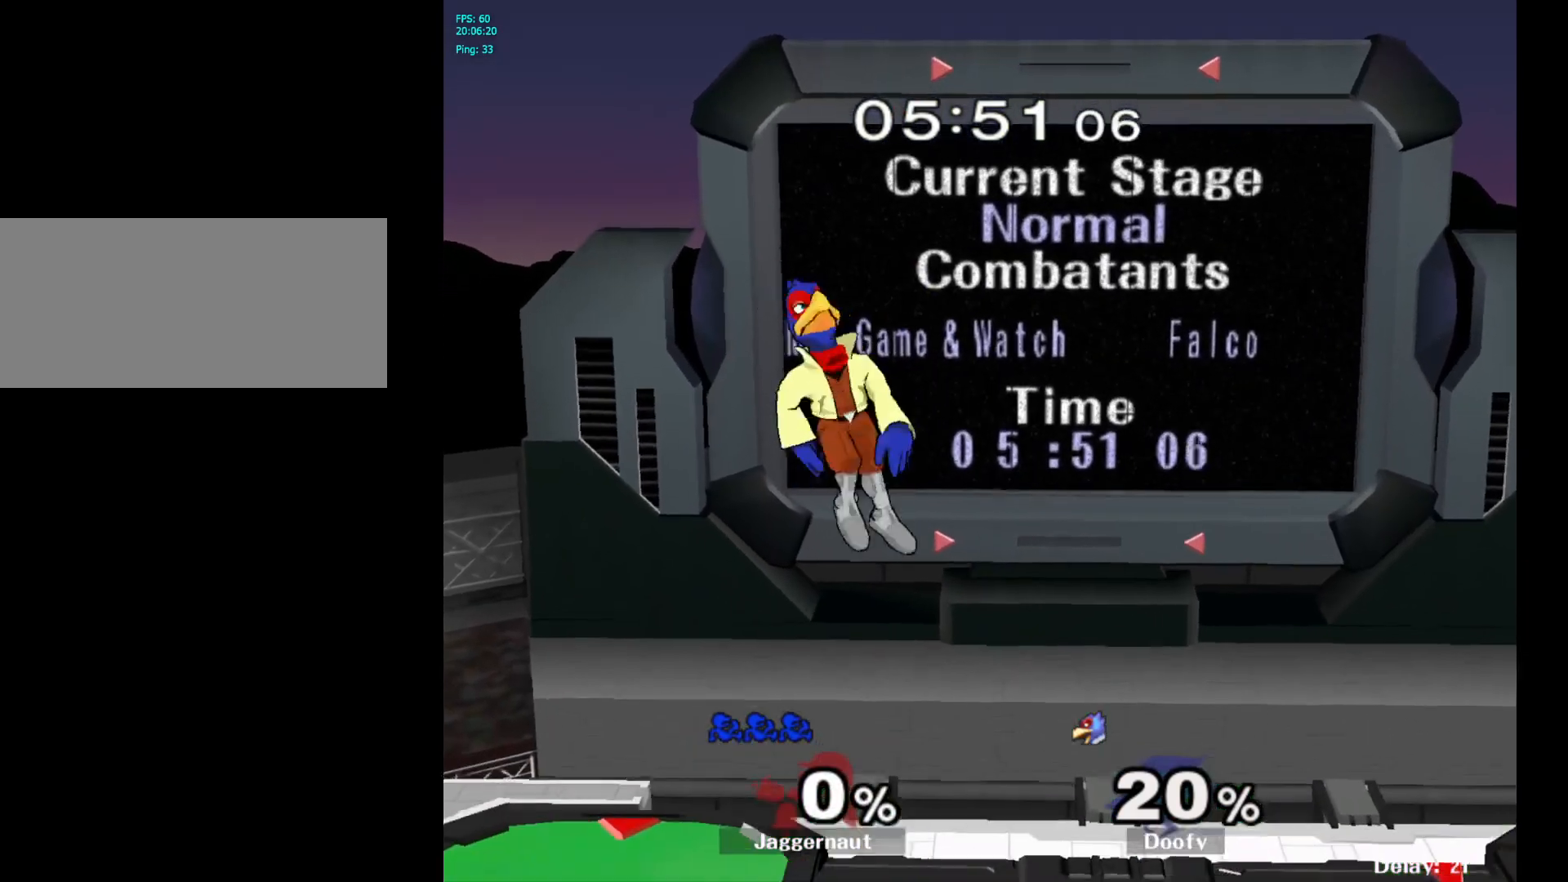
{"buttons": [], "left_stick": "left", "right_stick": "center", "events": []}
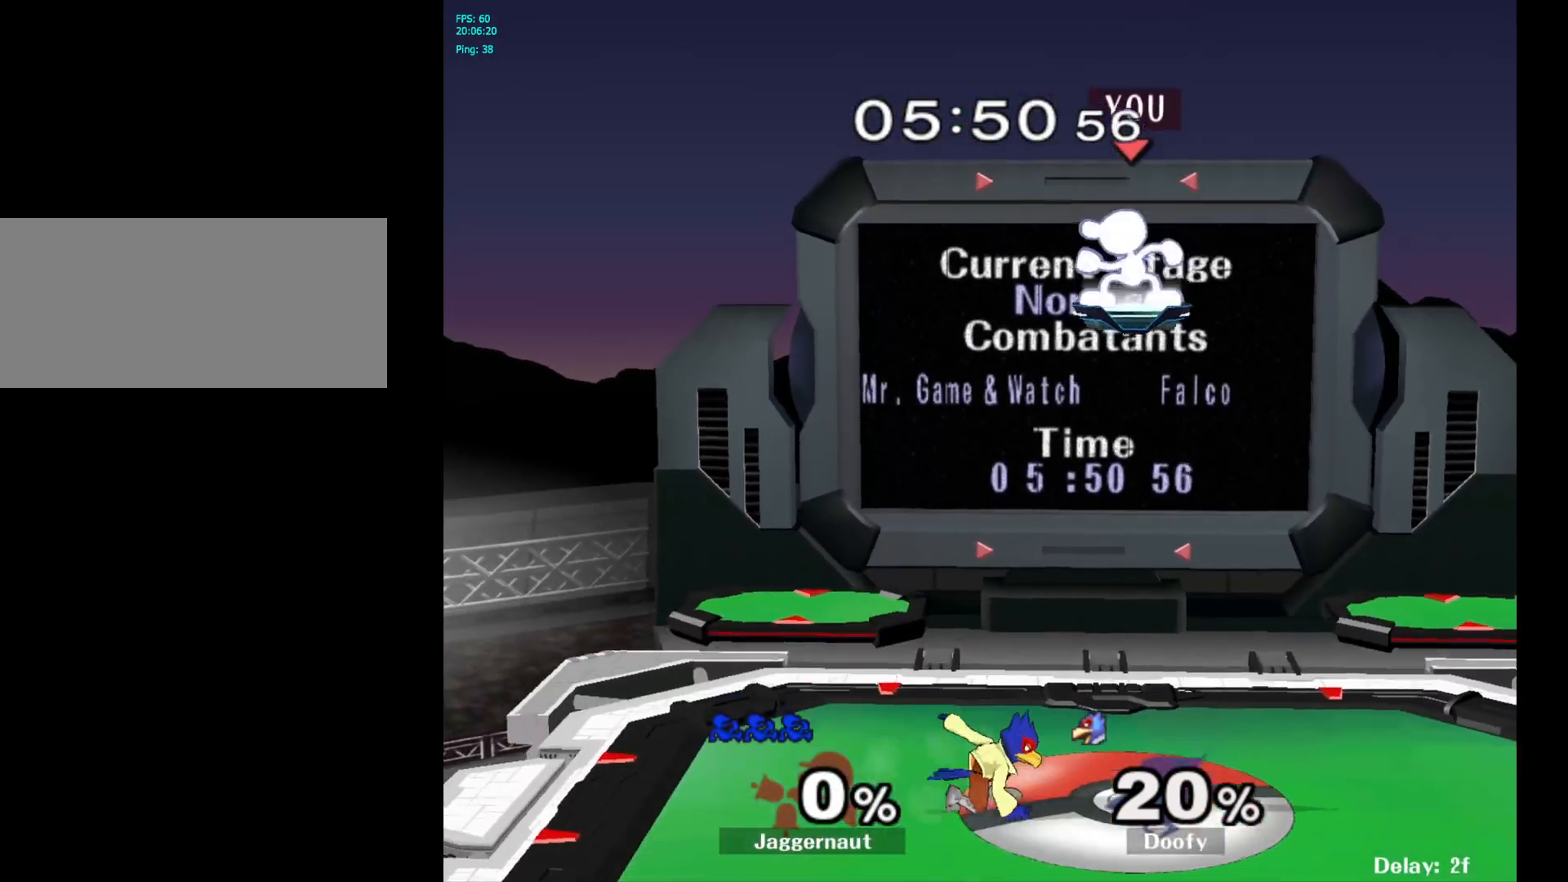
{"buttons": [], "left_stick": "down-left", "right_stick": "center", "events": [[150, "left_stick", "down-left"]]}
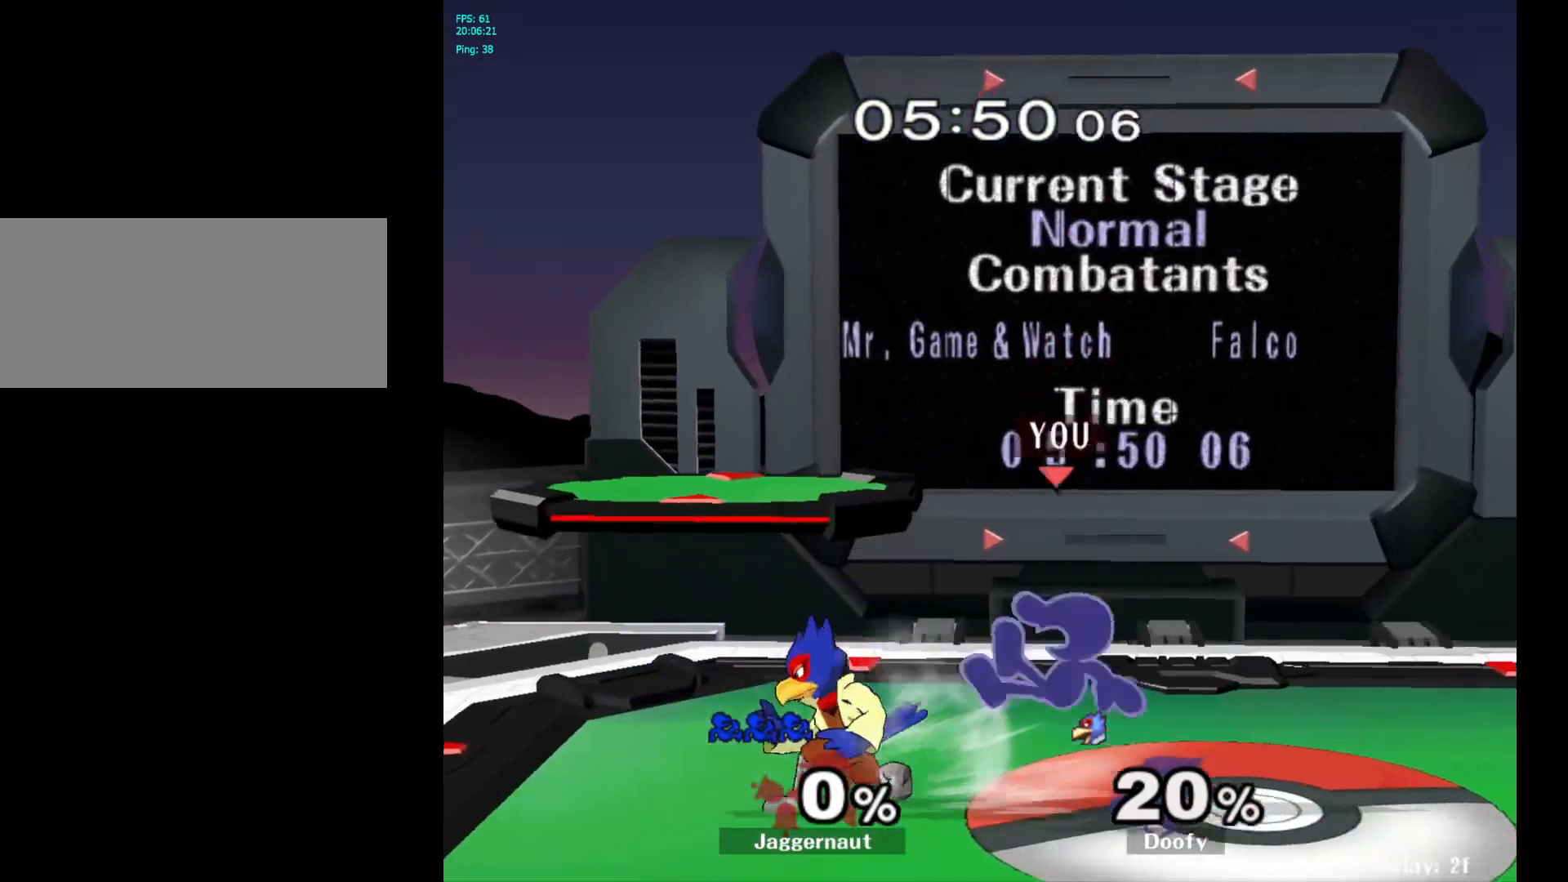
{"buttons": [], "left_stick": "left", "right_stick": "center", "events": [[50, "left_stick", "center"], [133, "A", "down"], [233, "A", "up"], [500, "left_stick", "left"]]}
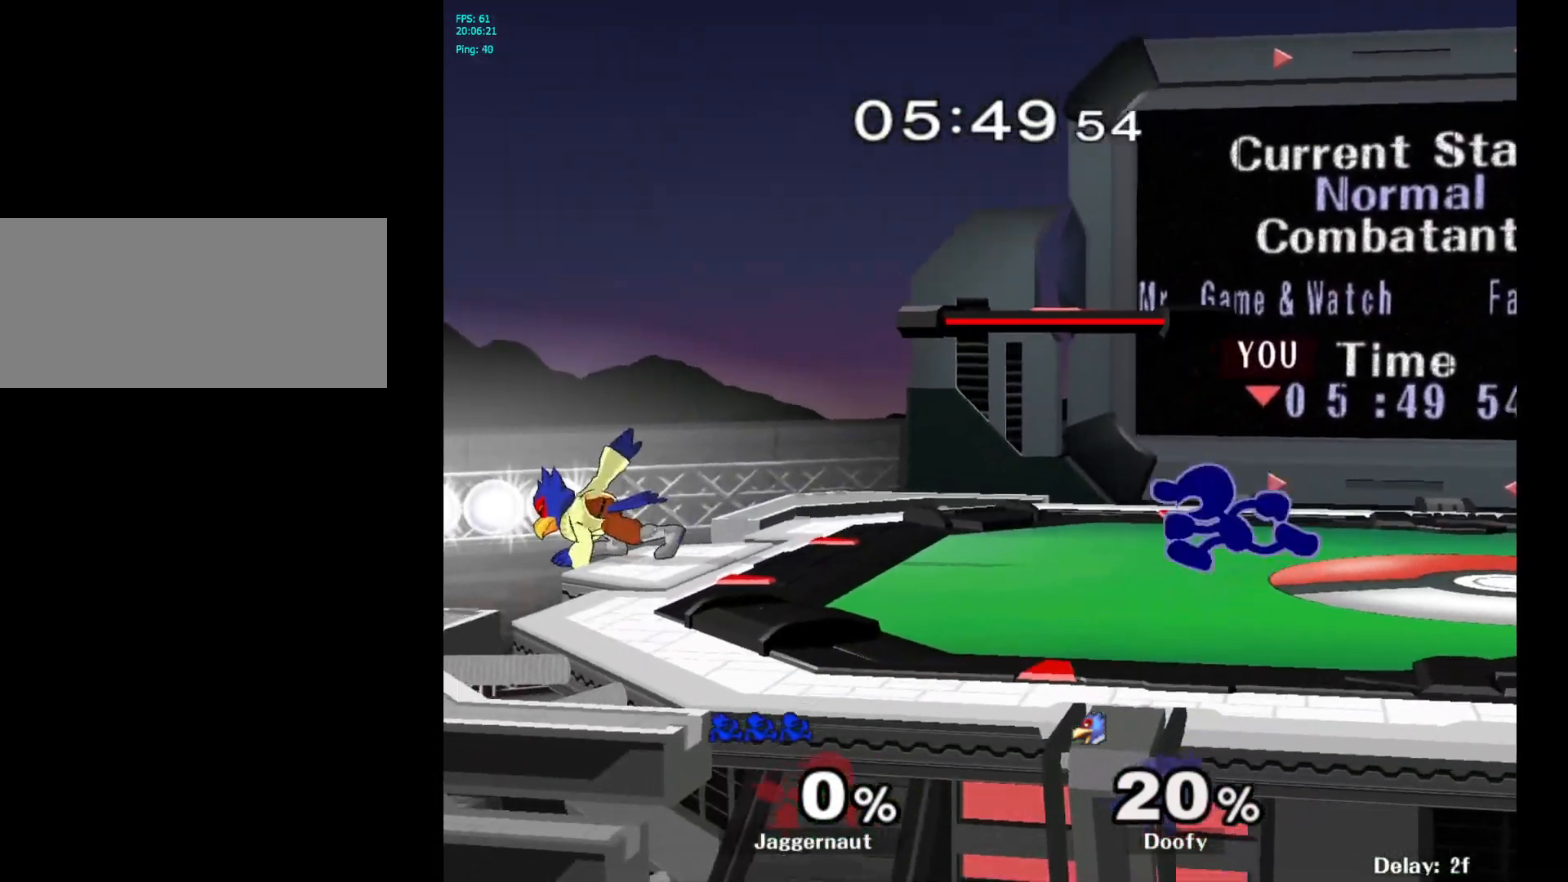
{"buttons": [], "left_stick": "left", "right_stick": "center", "events": []}
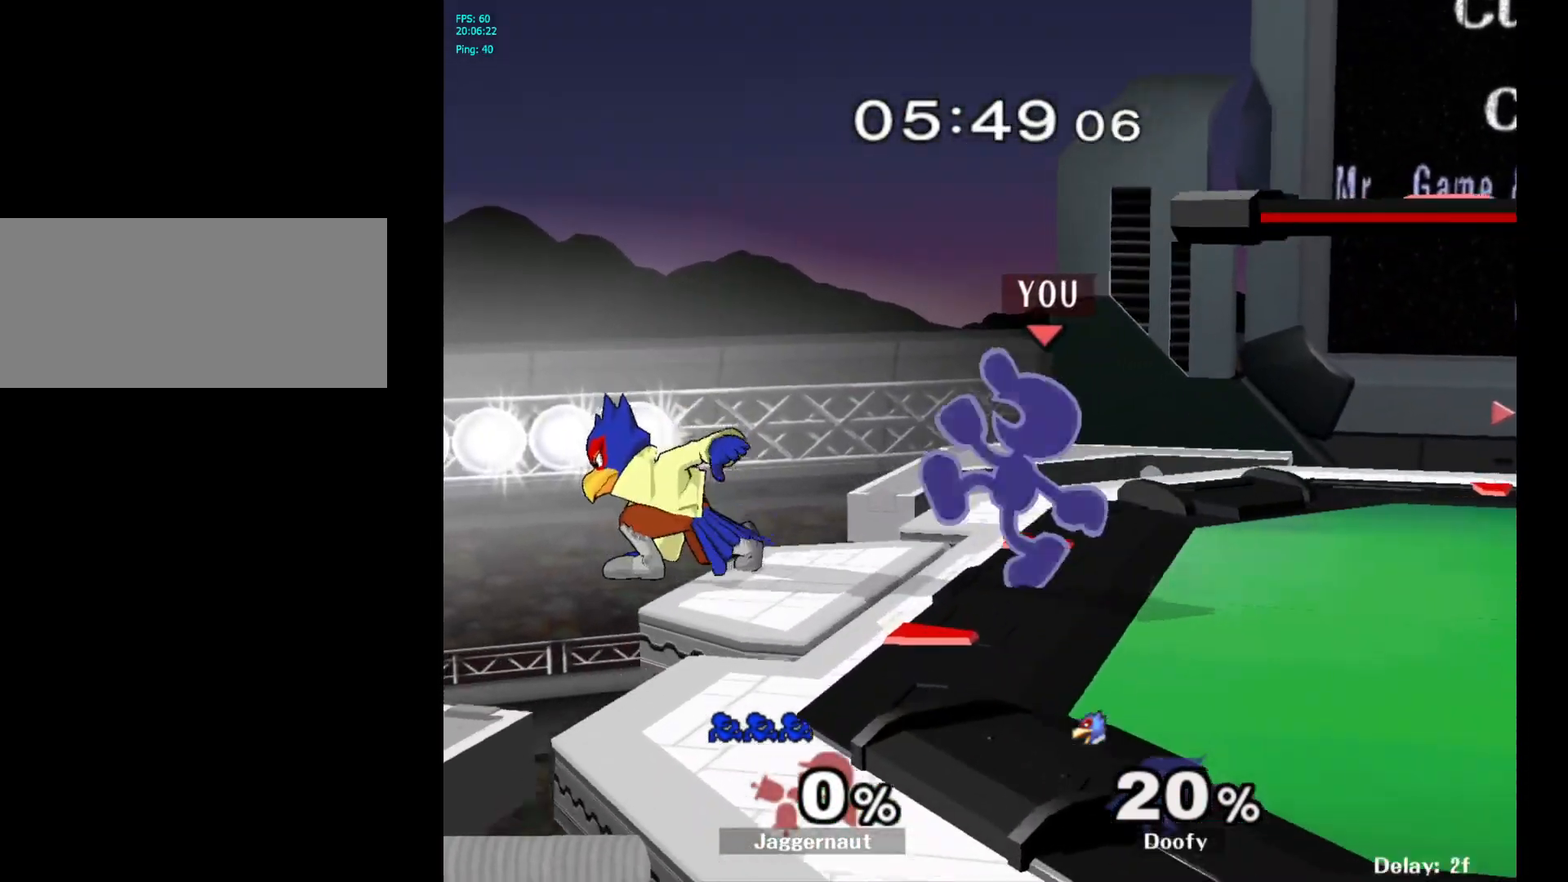
{"buttons": [], "left_stick": "right", "right_stick": "center", "events": [[67, "left_stick", "center"], [150, "A", "down"], [283, "A", "up"], [500, "left_stick", "right"]]}
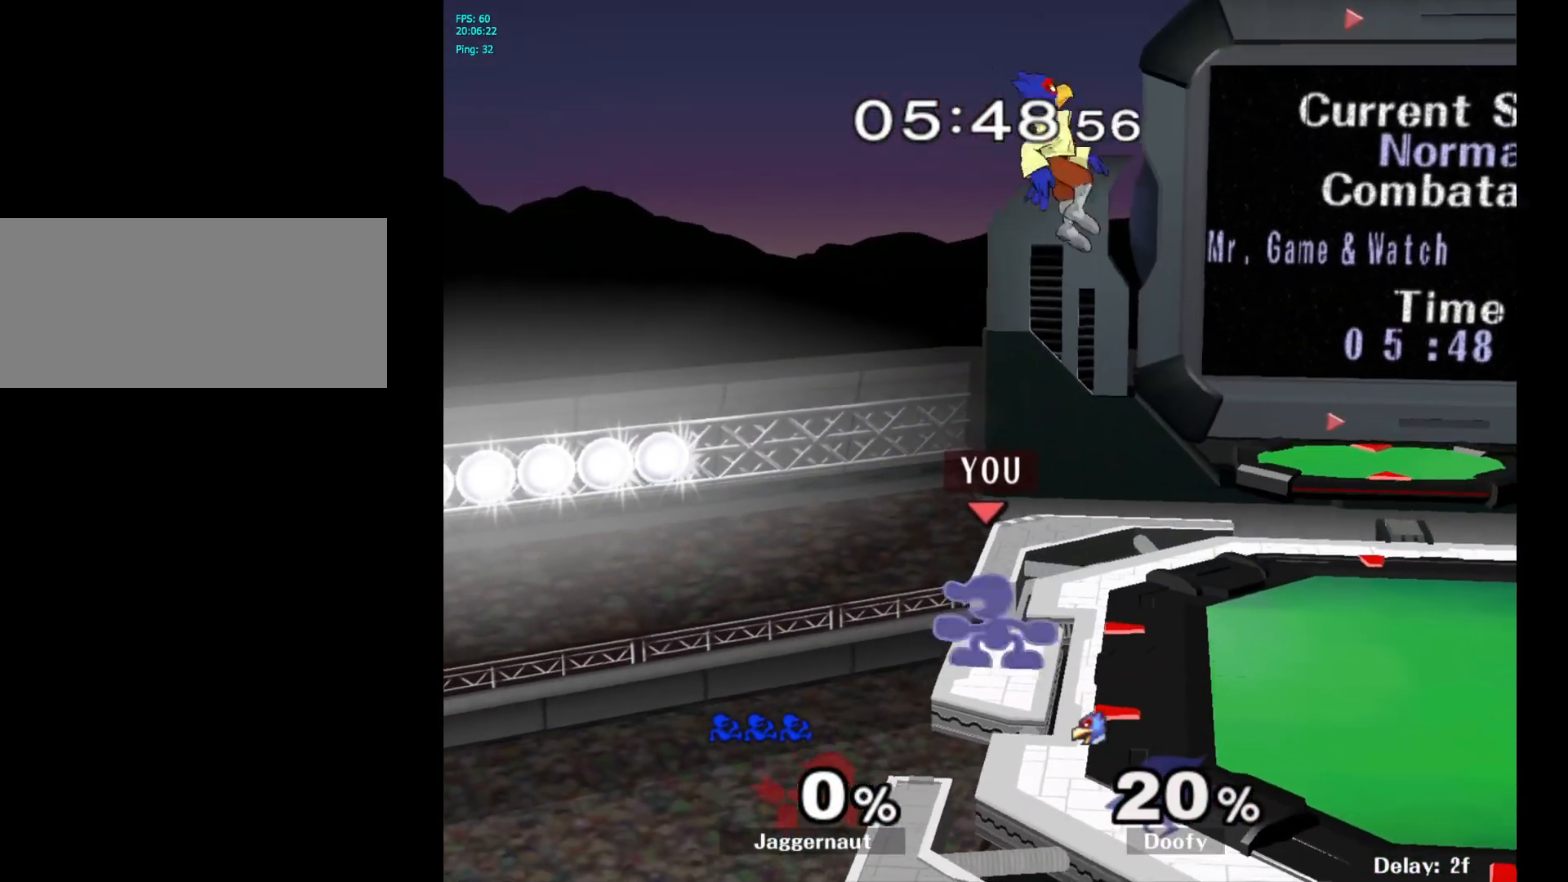
{"buttons": [], "left_stick": "right", "right_stick": "center", "events": []}
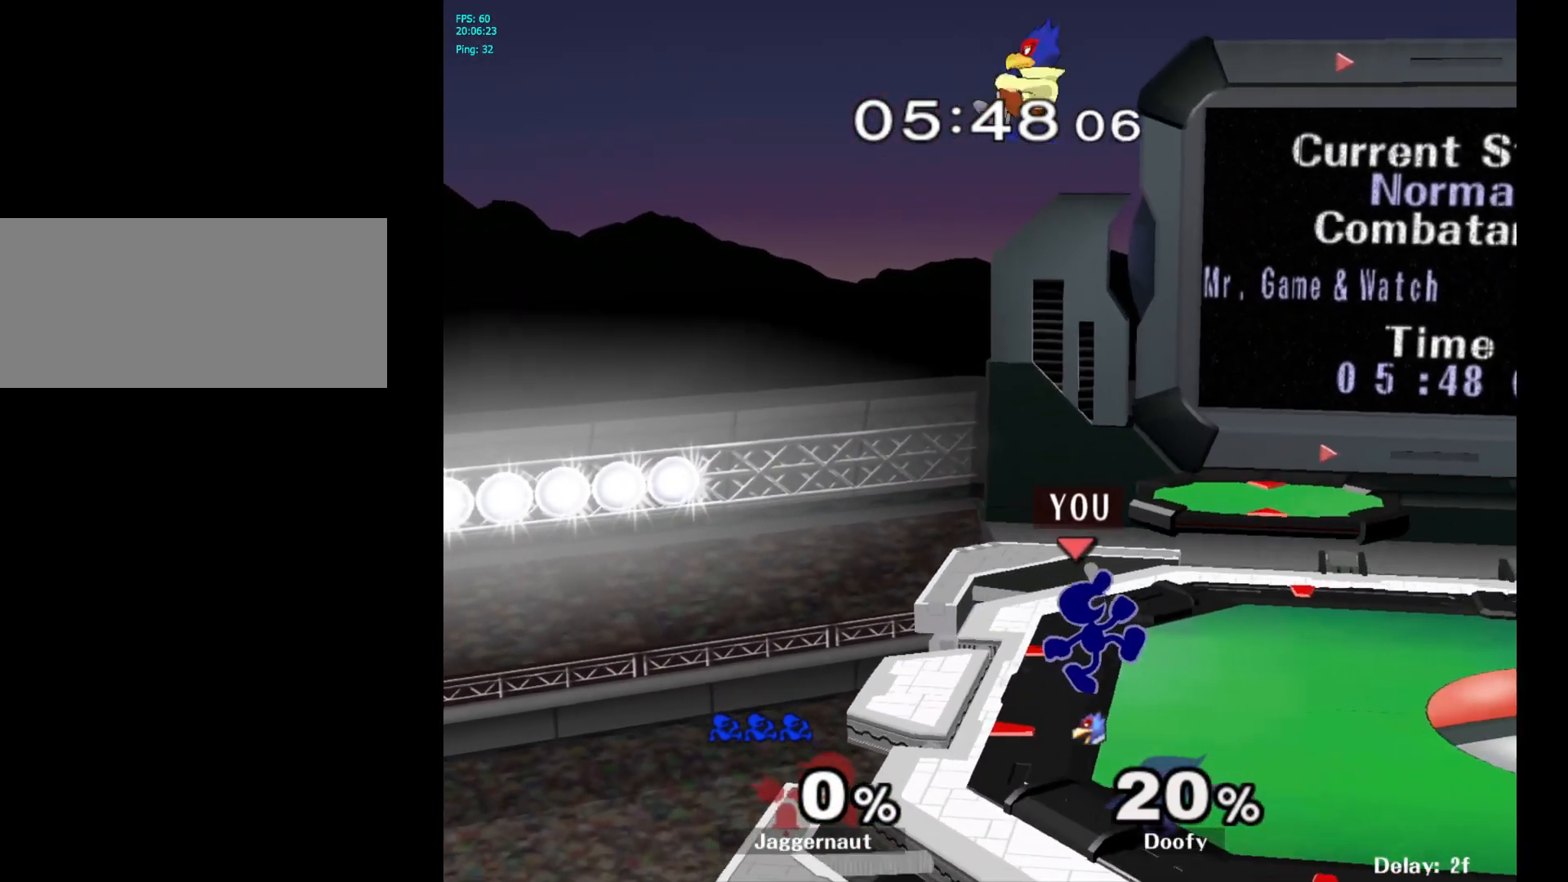
{"buttons": [], "left_stick": "center", "right_stick": "center", "events": [[333, "left_stick", "center"]]}
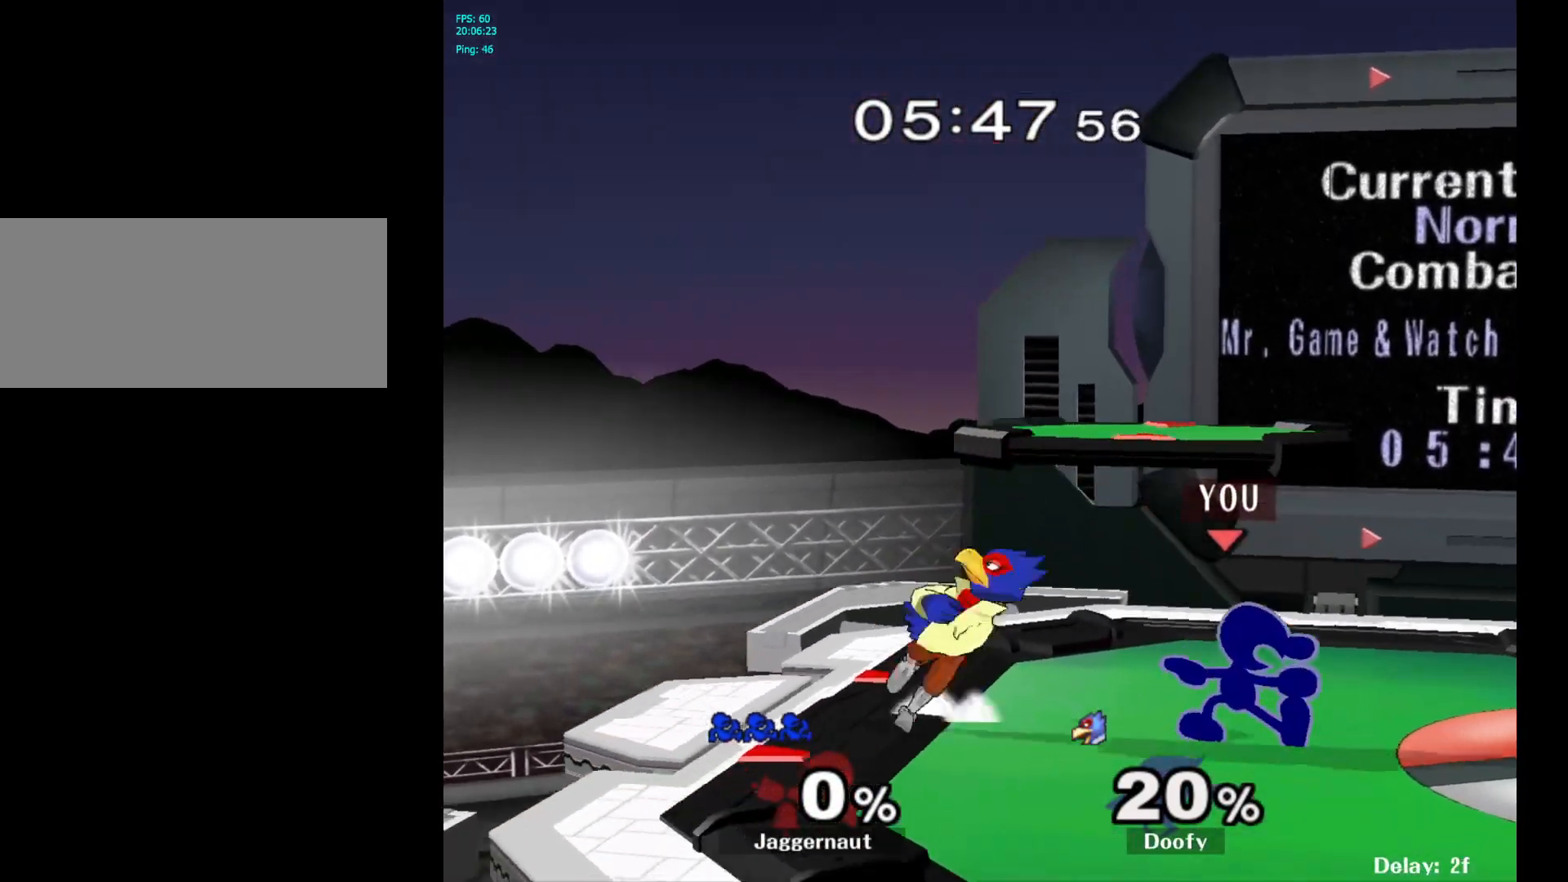
{"buttons": [], "left_stick": "center", "right_stick": "center", "events": [[117, "left_stick", "left"], [217, "Z", "down"], [217, "left_stick", "center"], [383, "Z", "up"]]}
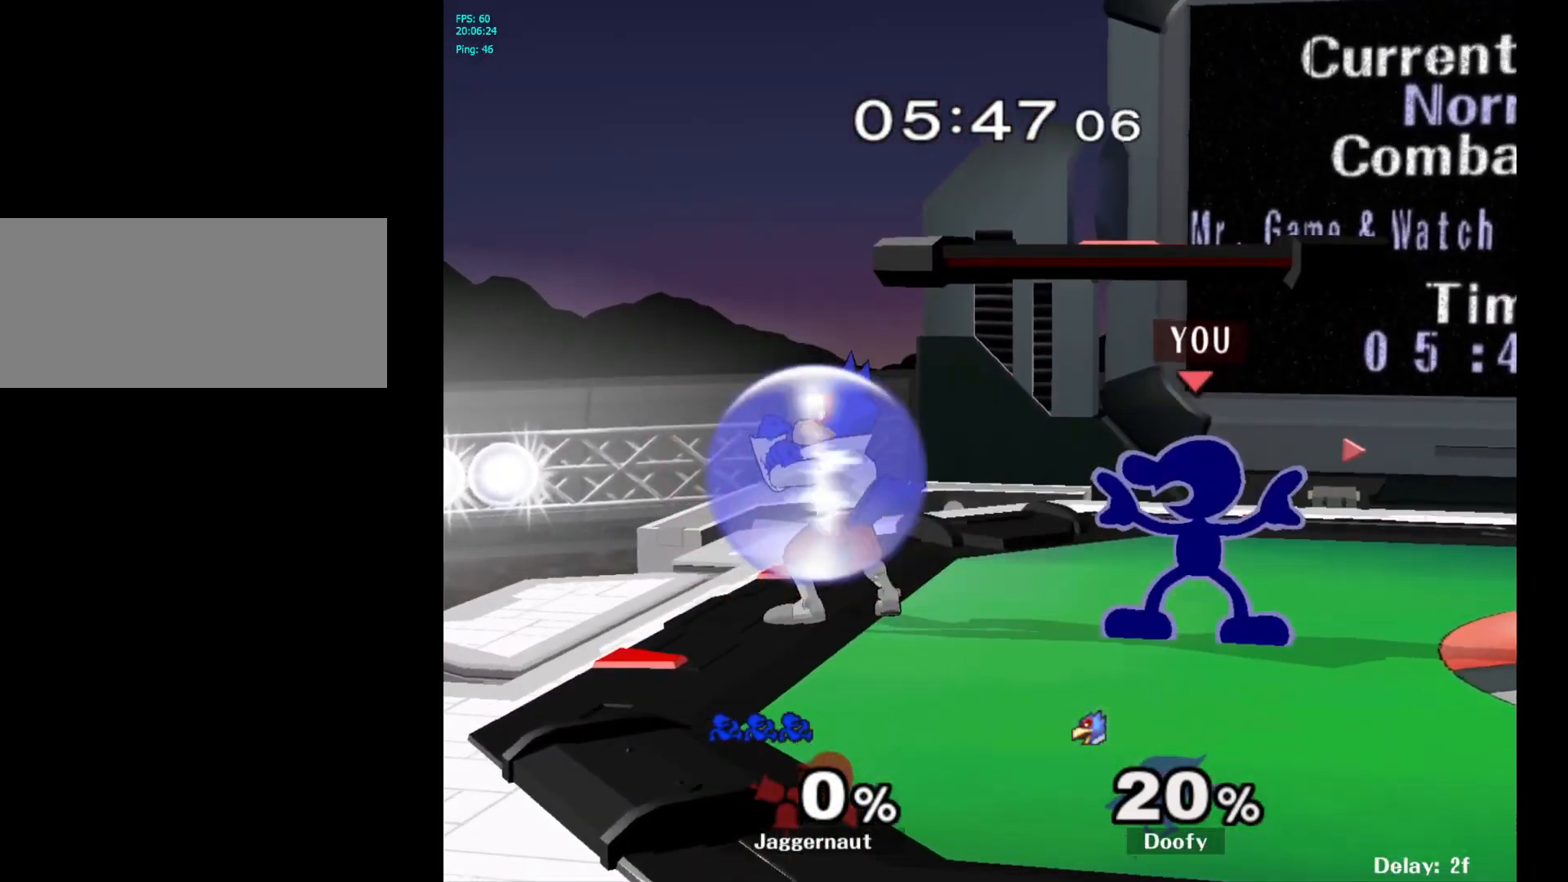
{"buttons": ["A"], "left_stick": "left", "right_stick": "center", "events": [[300, "left_stick", "left"], [317, "Y", "down"], [333, "Y", "up"], [417, "A", "down"]]}
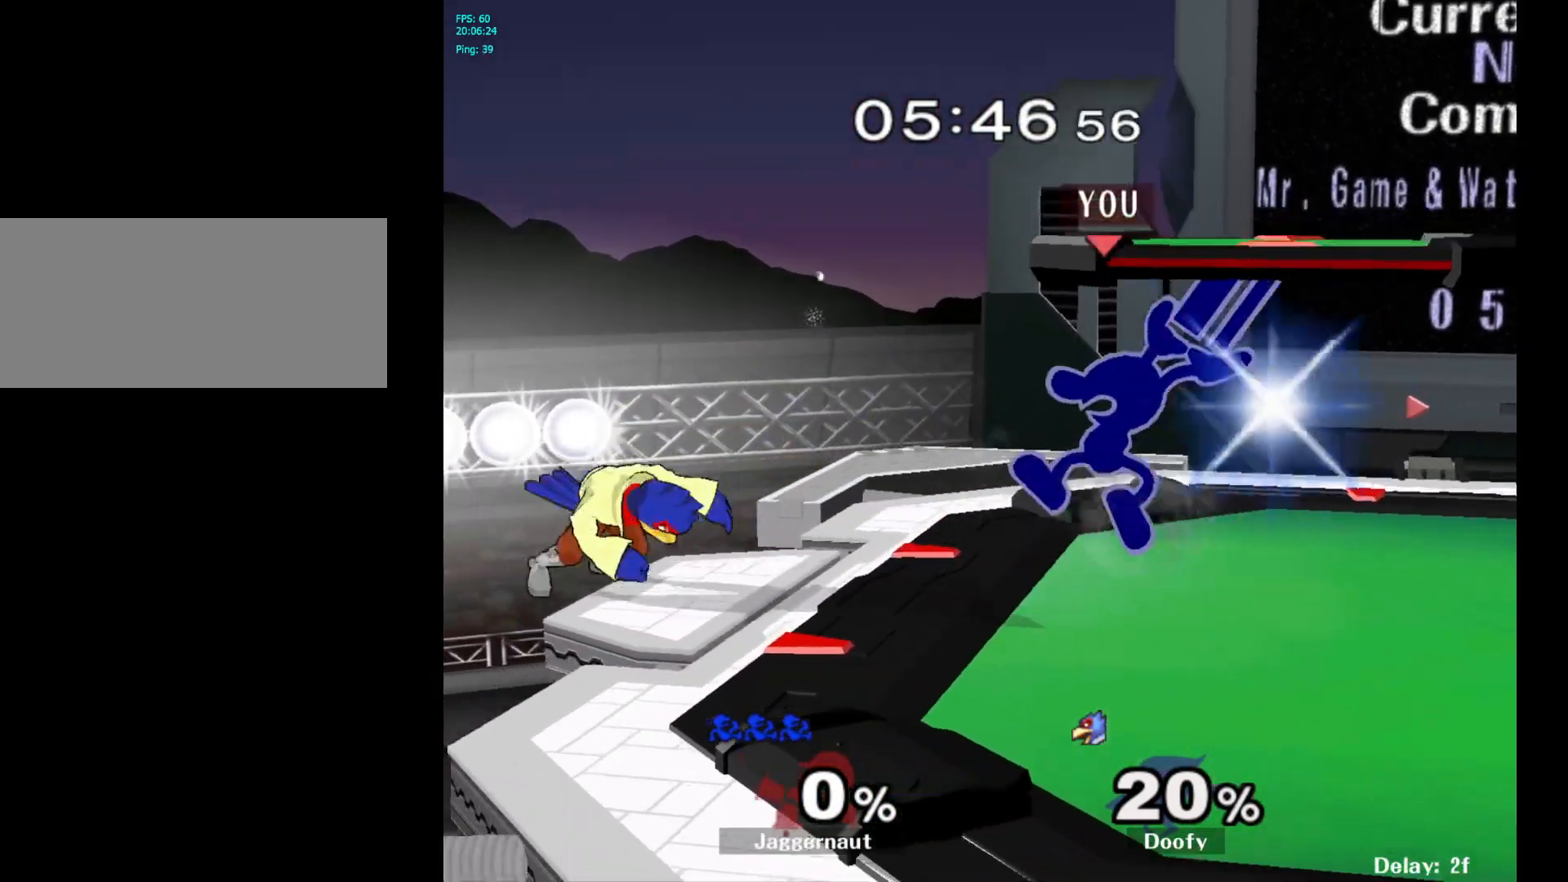
{"buttons": [], "left_stick": "center", "right_stick": "center", "events": [[33, "A", "up"], [83, "left_stick", "center"], [250, "left_stick", "down"], [300, "R1", "down"], [483, "R1", "up"], [483, "left_stick", "center"]]}
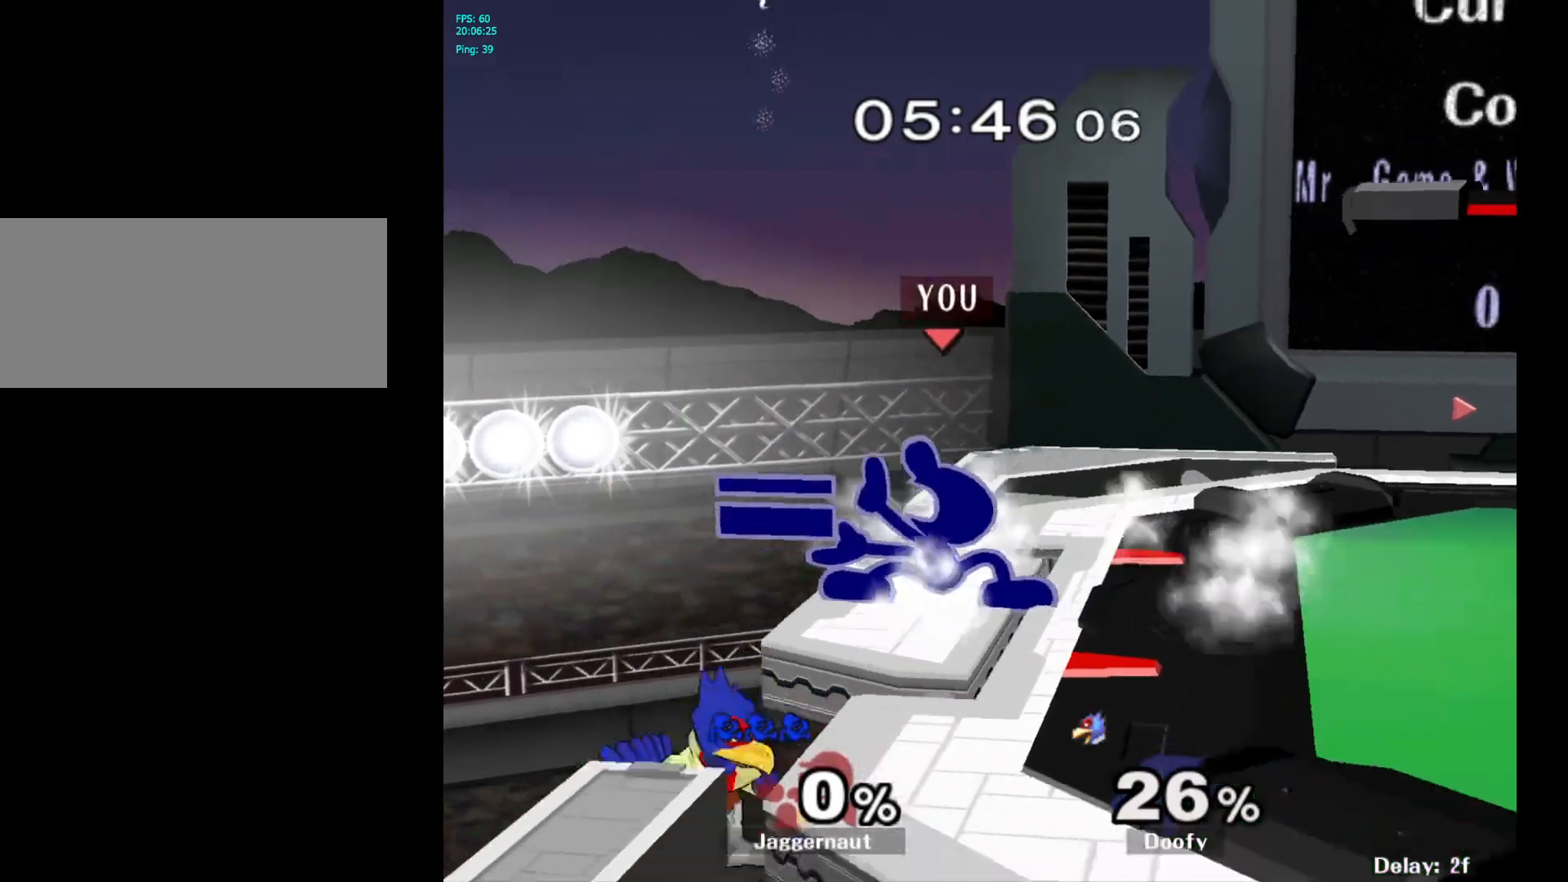
{"buttons": [], "left_stick": "center", "right_stick": "center", "events": [[117, "Y", "down"], [117, "left_stick", "down-right"], [183, "R1", "down"], [300, "Y", "up"], [317, "R1", "up"], [333, "left_stick", "center"]]}
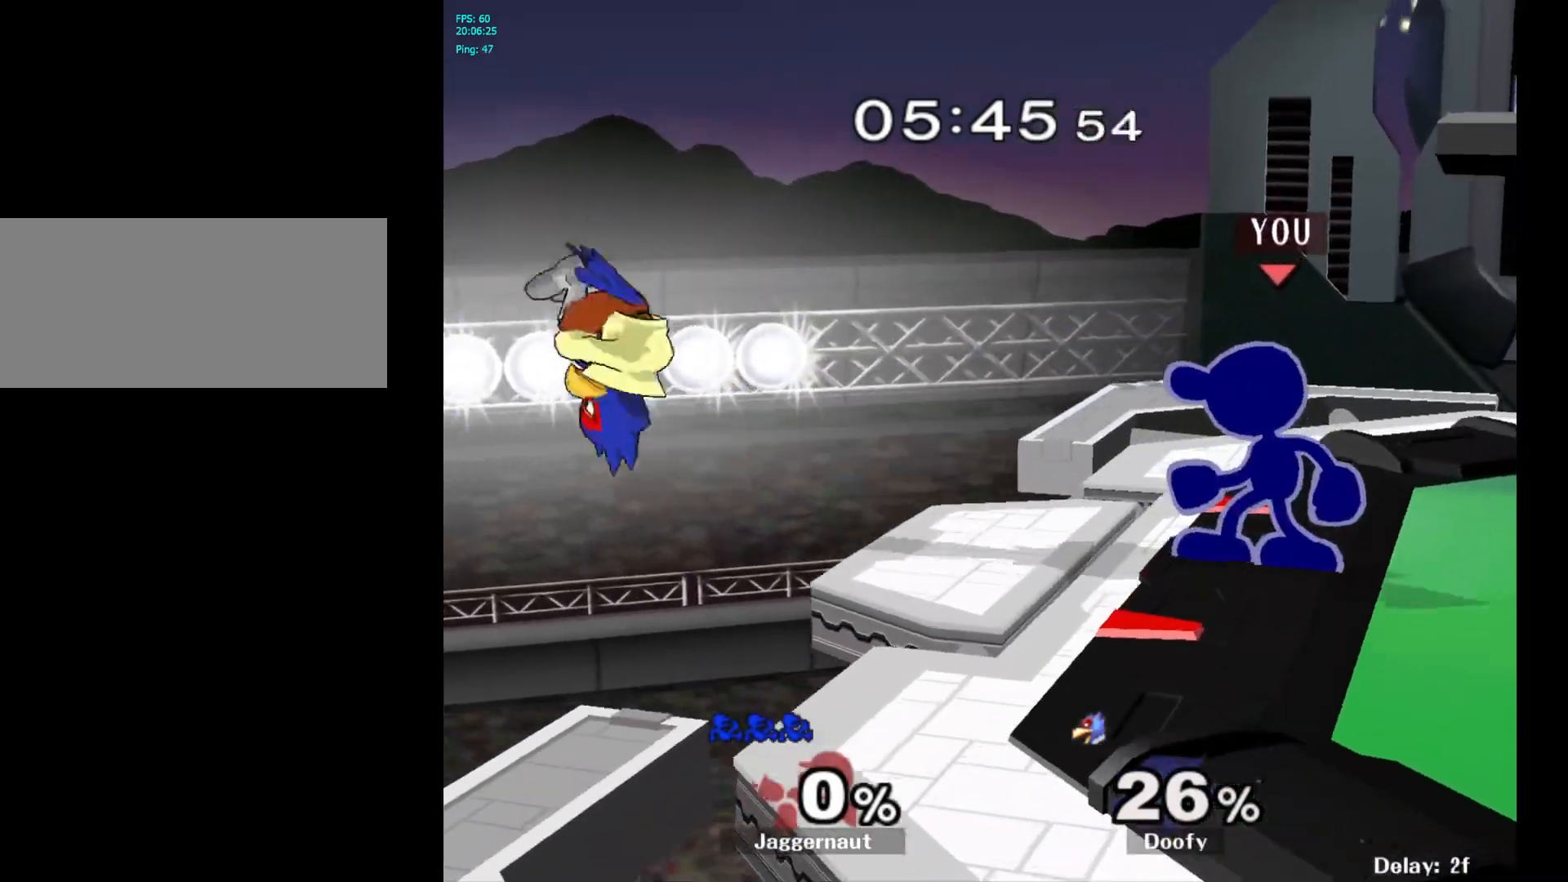
{"buttons": ["Z"], "left_stick": "center", "right_stick": "center", "events": [[417, "Z", "down"]]}
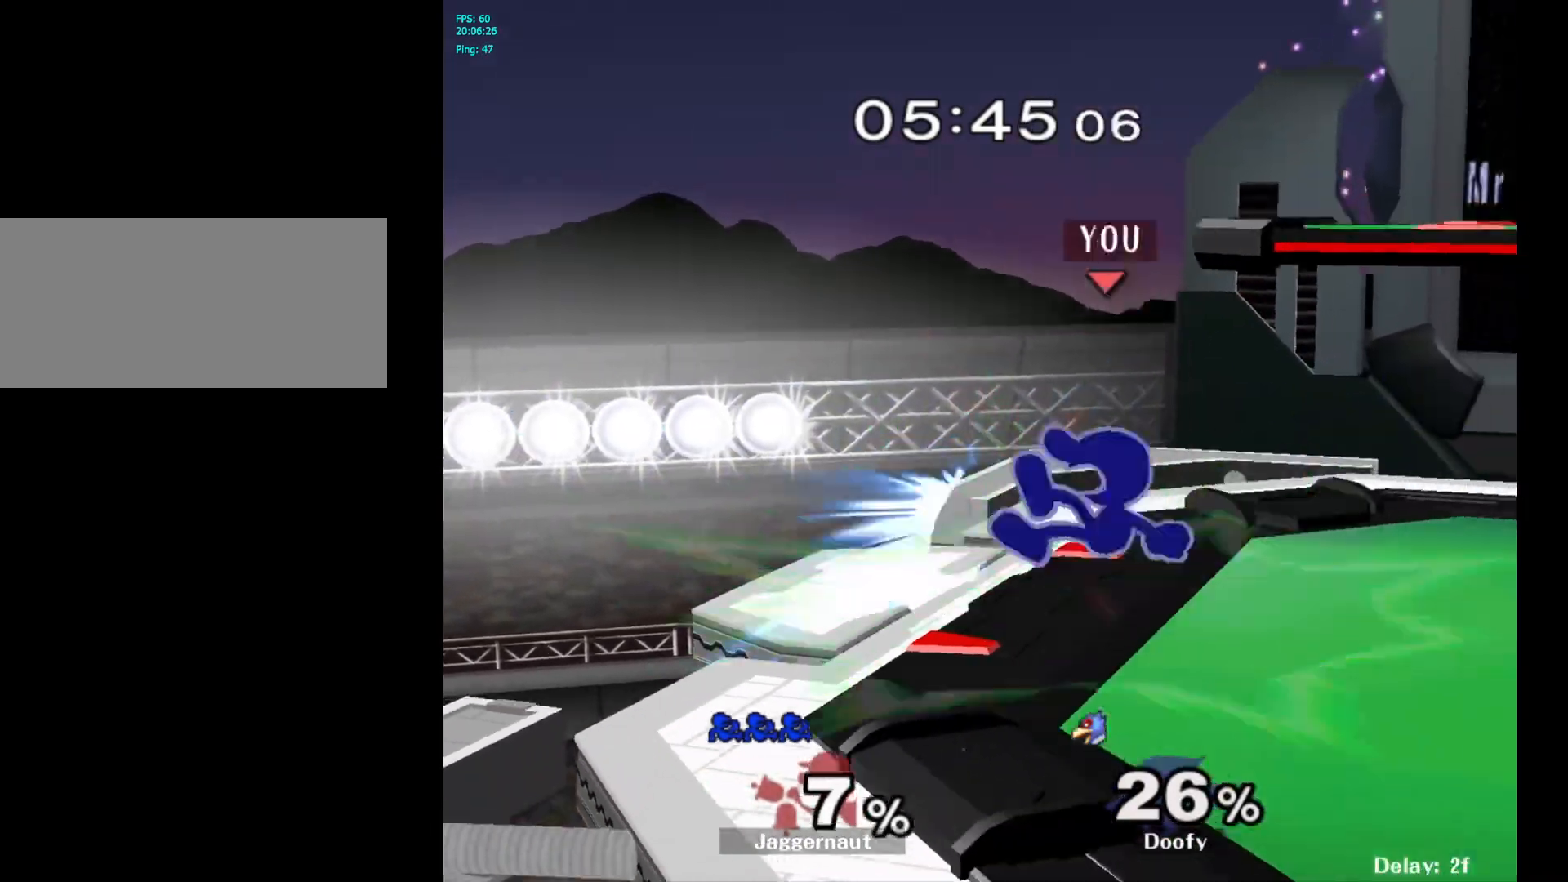
{"buttons": ["R1"], "left_stick": "center", "right_stick": "center", "events": [[17, "Z", "up"], [433, "R1", "down"]]}
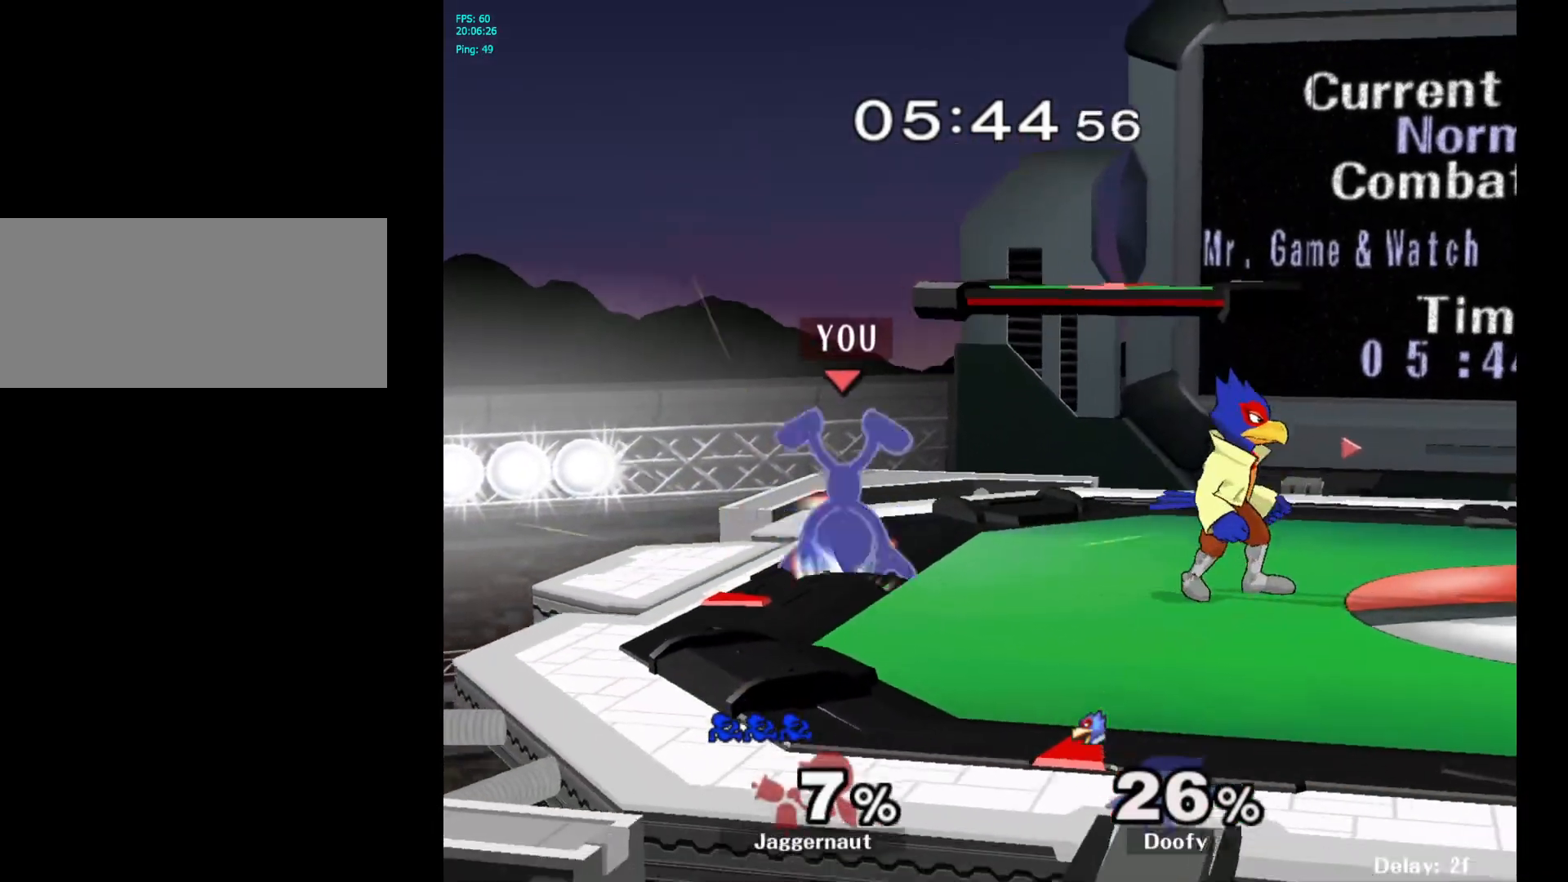
{"buttons": [], "left_stick": "left", "right_stick": "center", "events": [[83, "R1", "up"], [467, "left_stick", "left"]]}
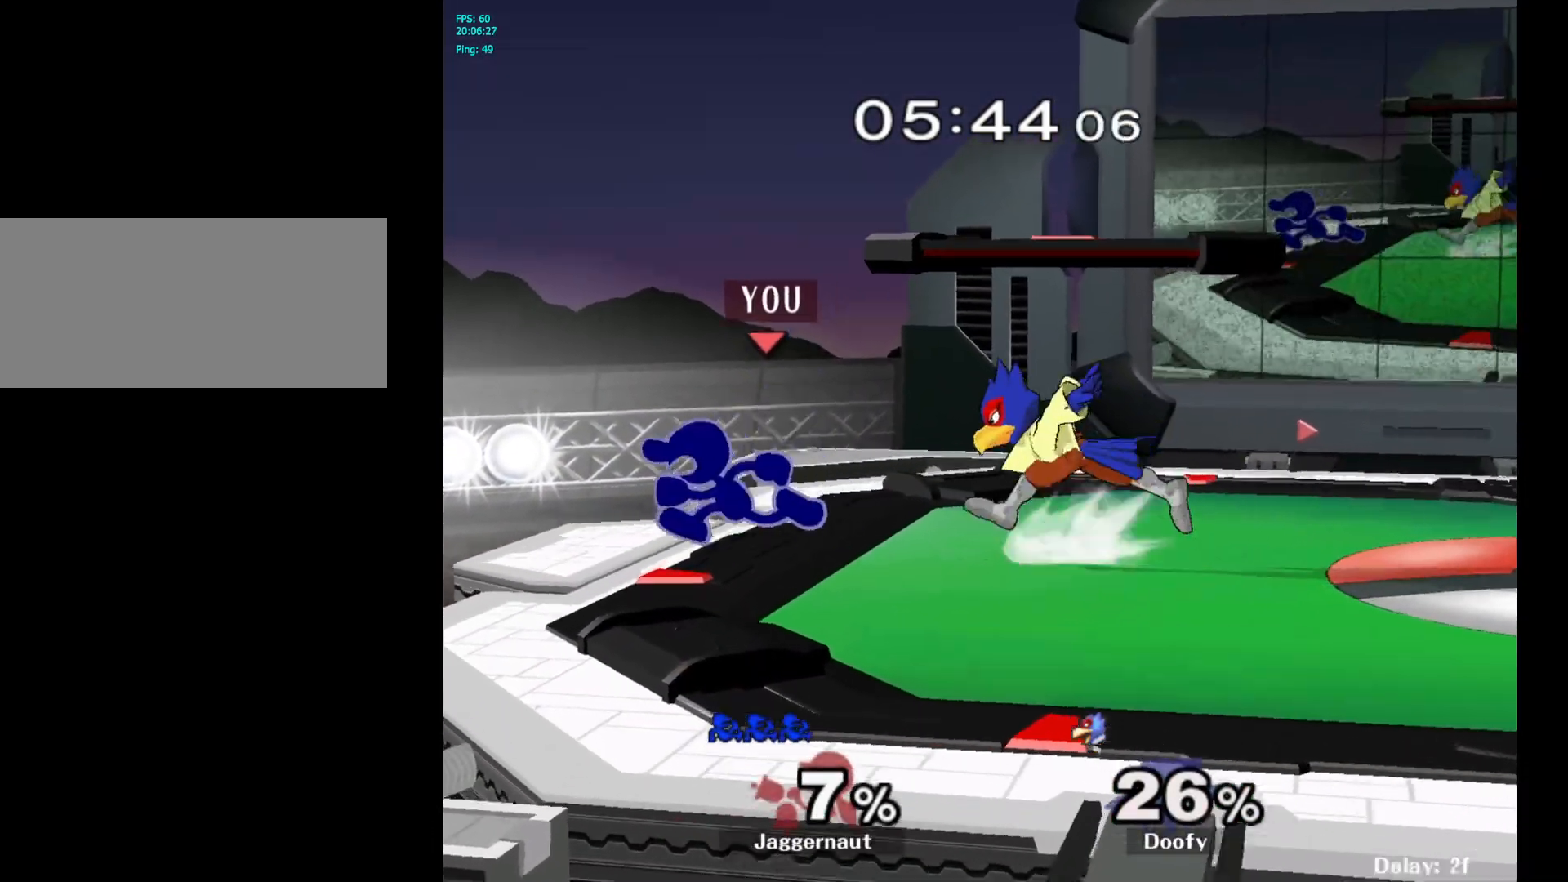
{"buttons": [], "left_stick": "center", "right_stick": "center", "events": [[83, "Y", "down"], [100, "Y", "up"], [117, "left_stick", "right"], [233, "A", "down"], [267, "A", "up"], [400, "left_stick", "center"]]}
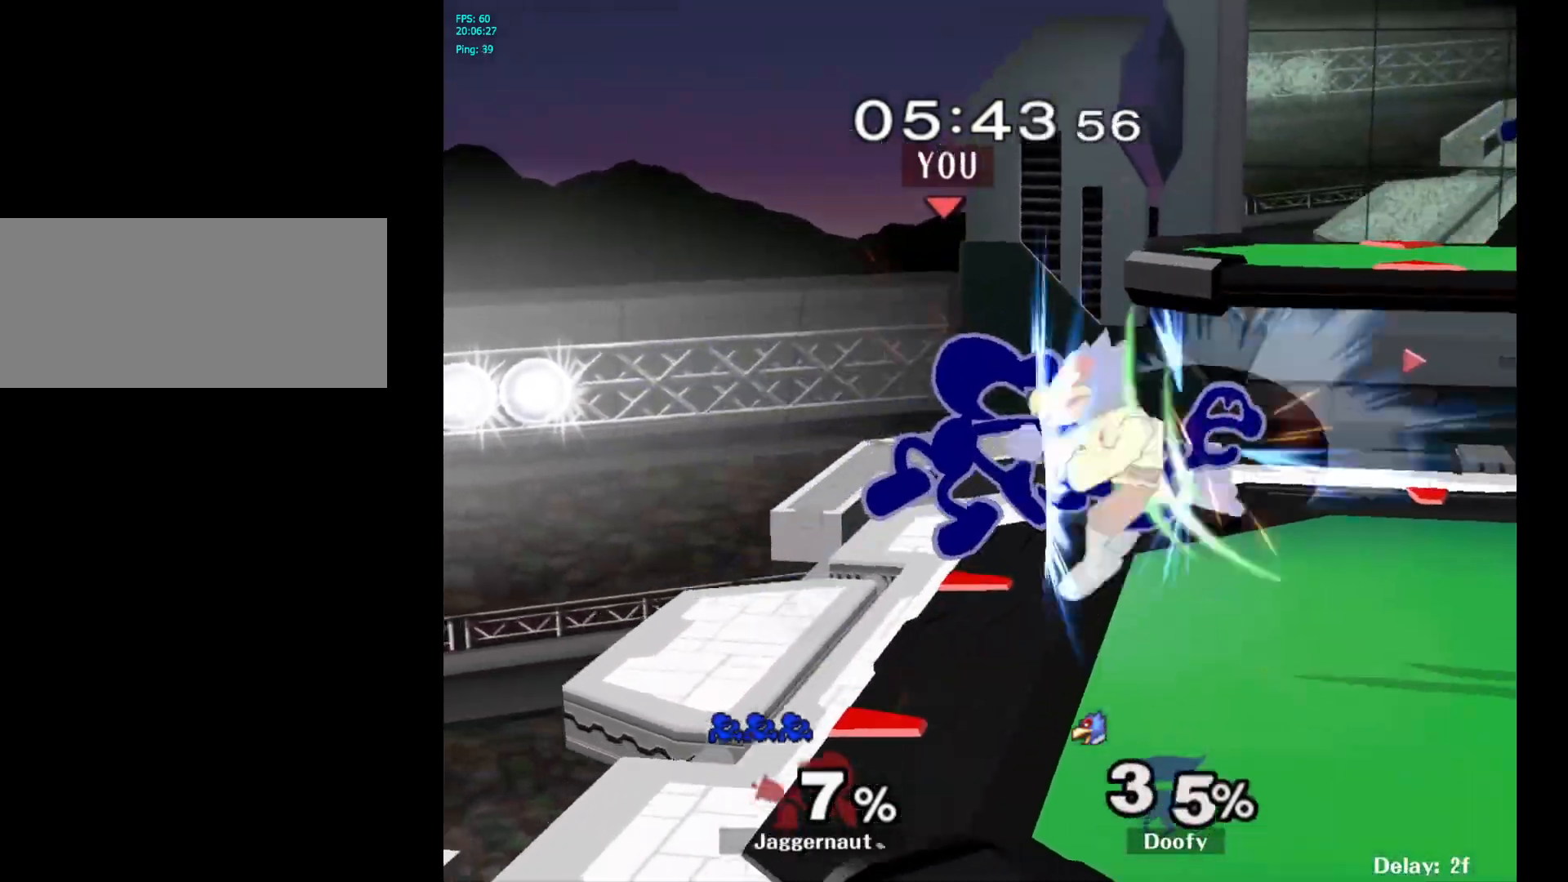
{"buttons": [], "left_stick": "center", "right_stick": "center", "events": [[167, "R1", "down"], [217, "left_stick", "right"], [383, "R1", "up"], [400, "left_stick", "center"]]}
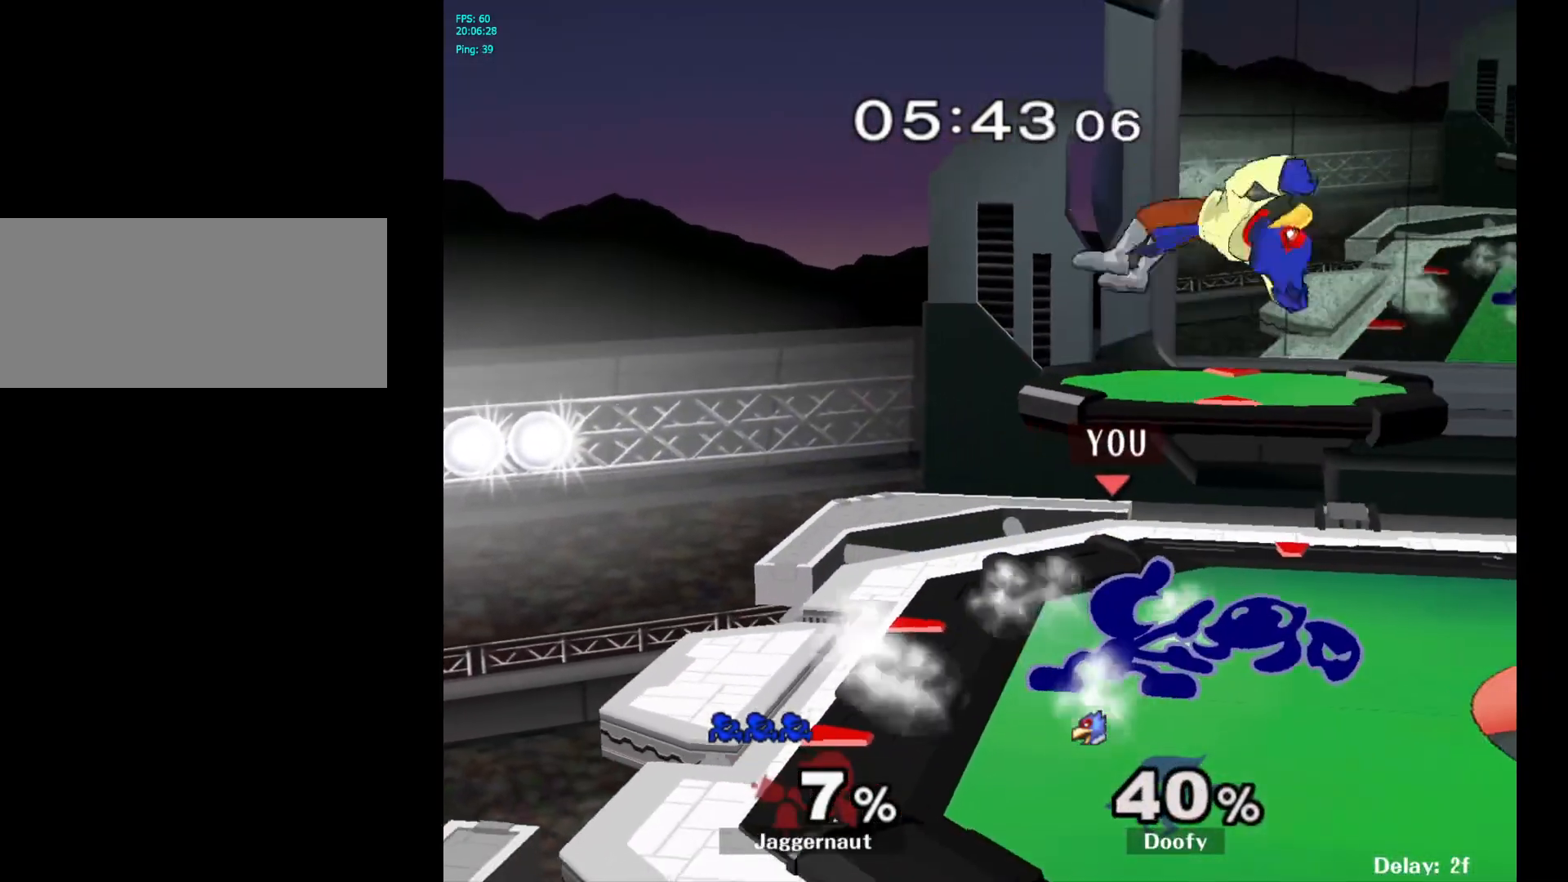
{"buttons": ["Y"], "left_stick": "right", "right_stick": "center", "events": [[300, "Y", "down"], [433, "left_stick", "right"]]}
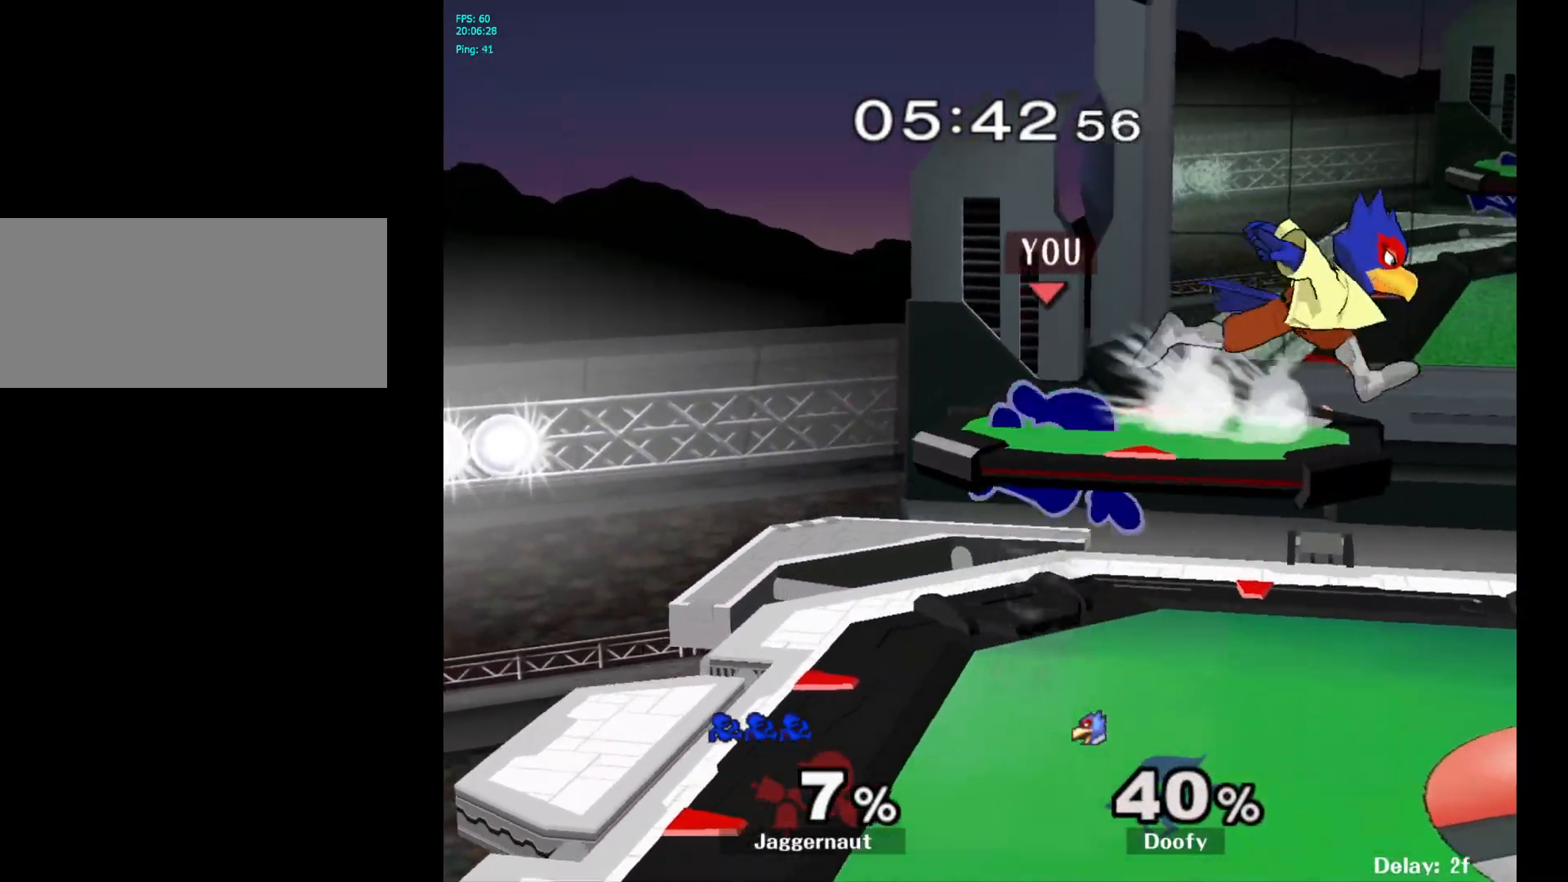
{"buttons": [], "left_stick": "right", "right_stick": "center", "events": [[33, "A", "down"], [100, "Y", "up"], [250, "A", "up"]]}
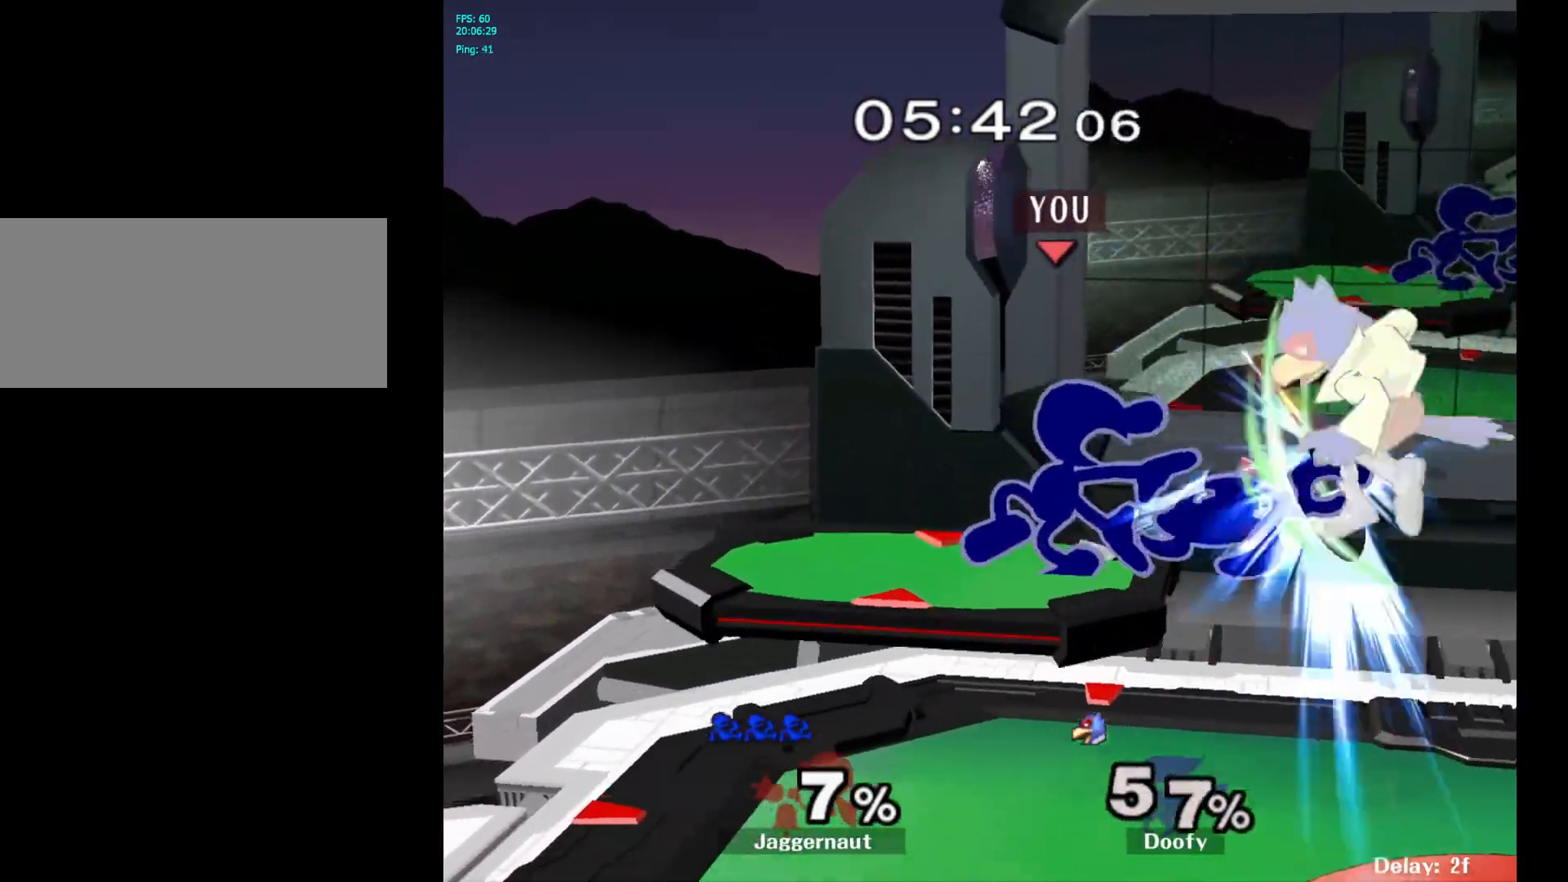
{"buttons": [], "left_stick": "down", "right_stick": "center", "events": [[467, "left_stick", "down"]]}
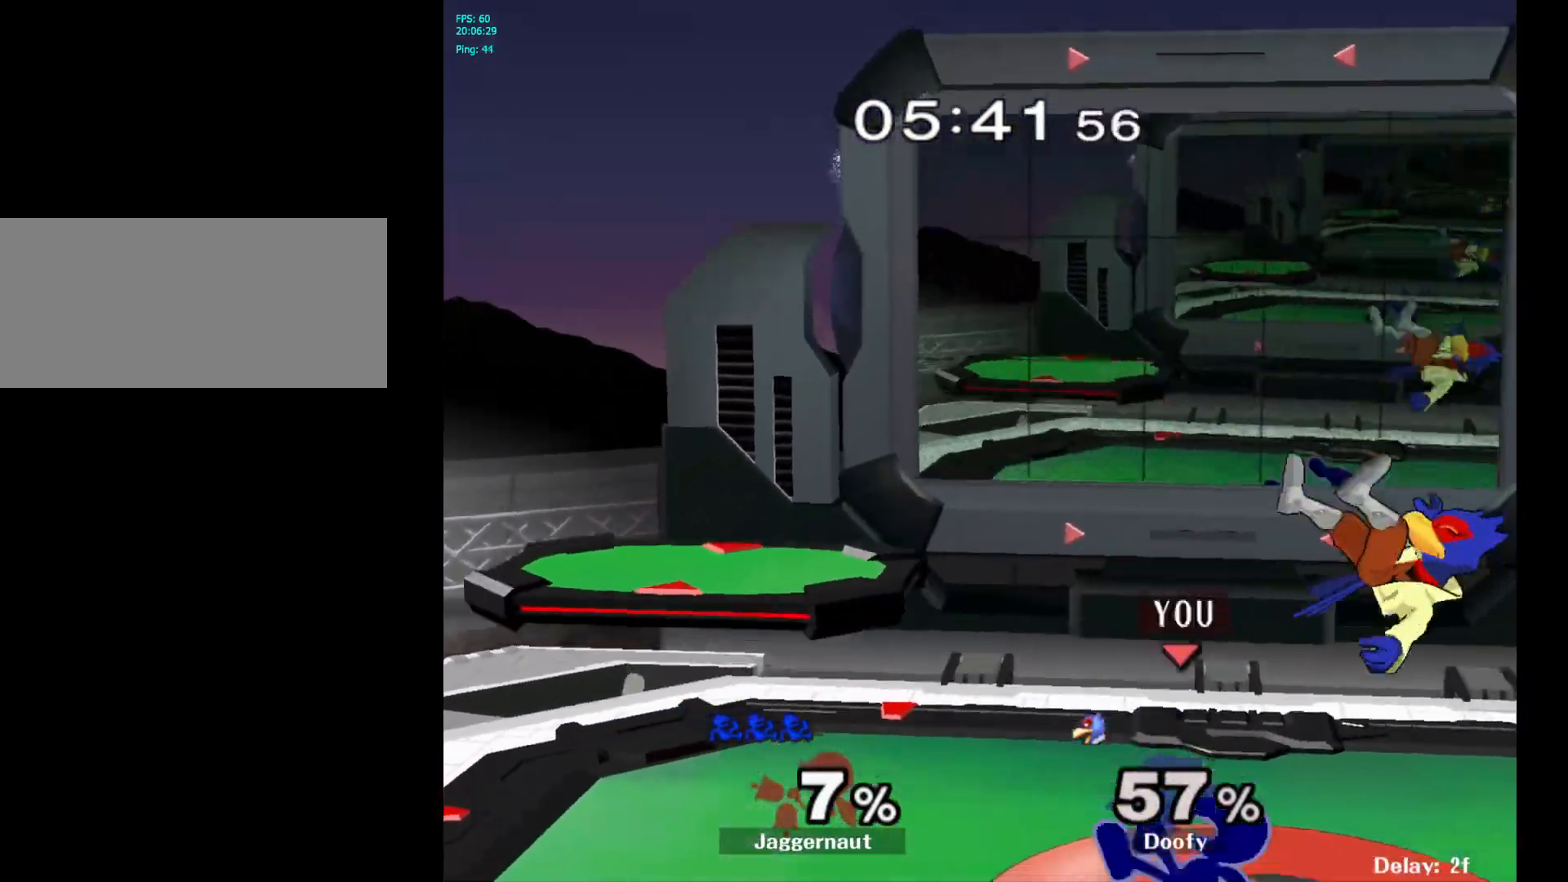
{"buttons": [], "left_stick": "center", "right_stick": "center", "events": [[167, "left_stick", "center"], [233, "Z", "down"], [333, "Z", "up"]]}
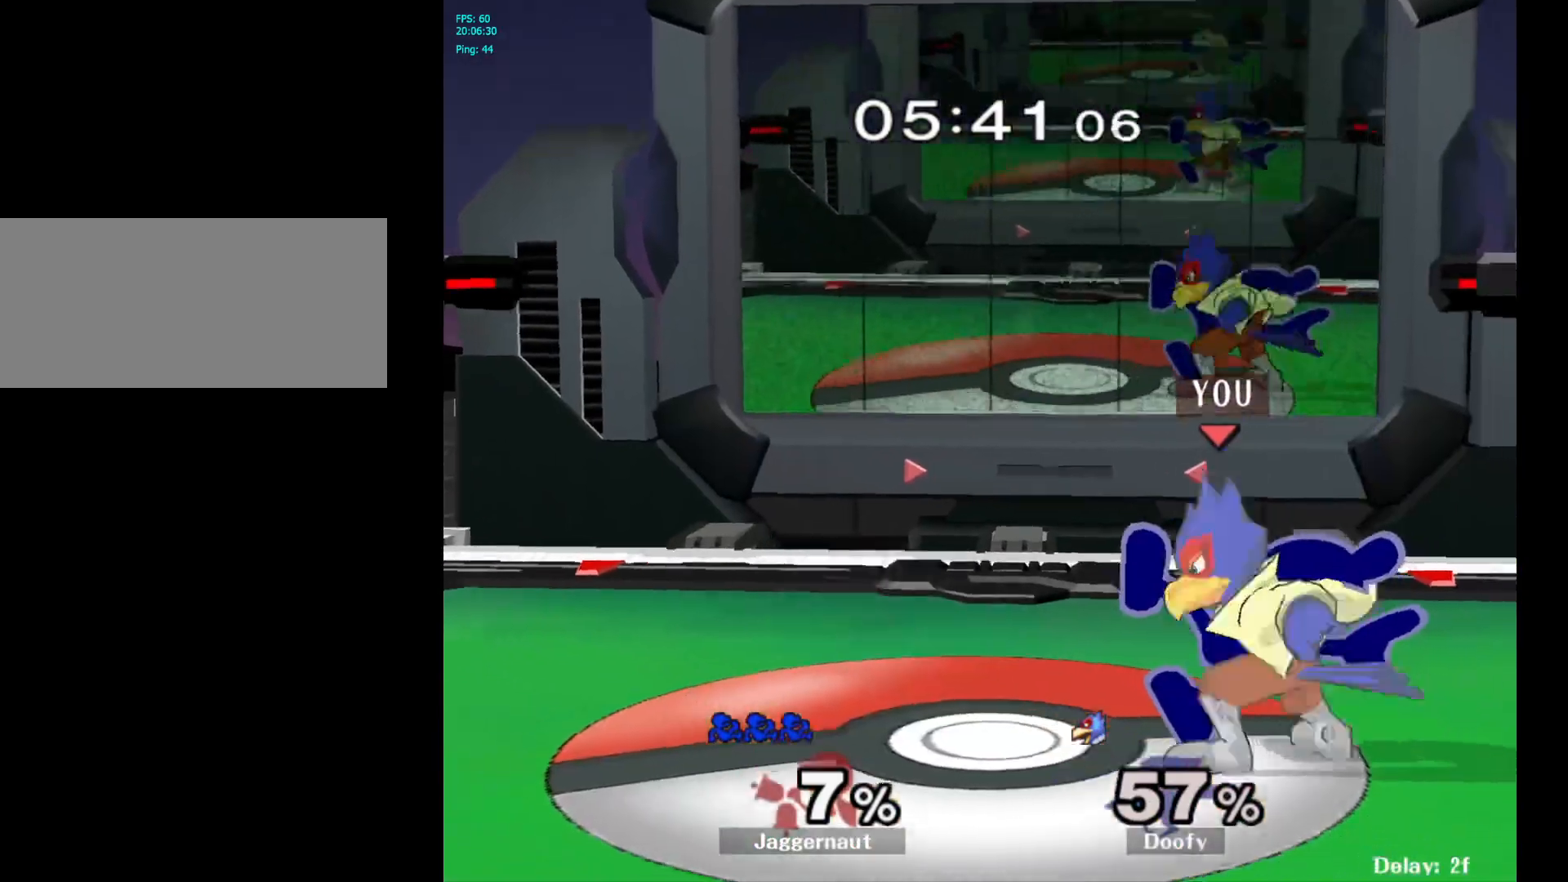
{"buttons": ["R1"], "left_stick": "center", "right_stick": "center", "events": [[317, "R1", "down"]]}
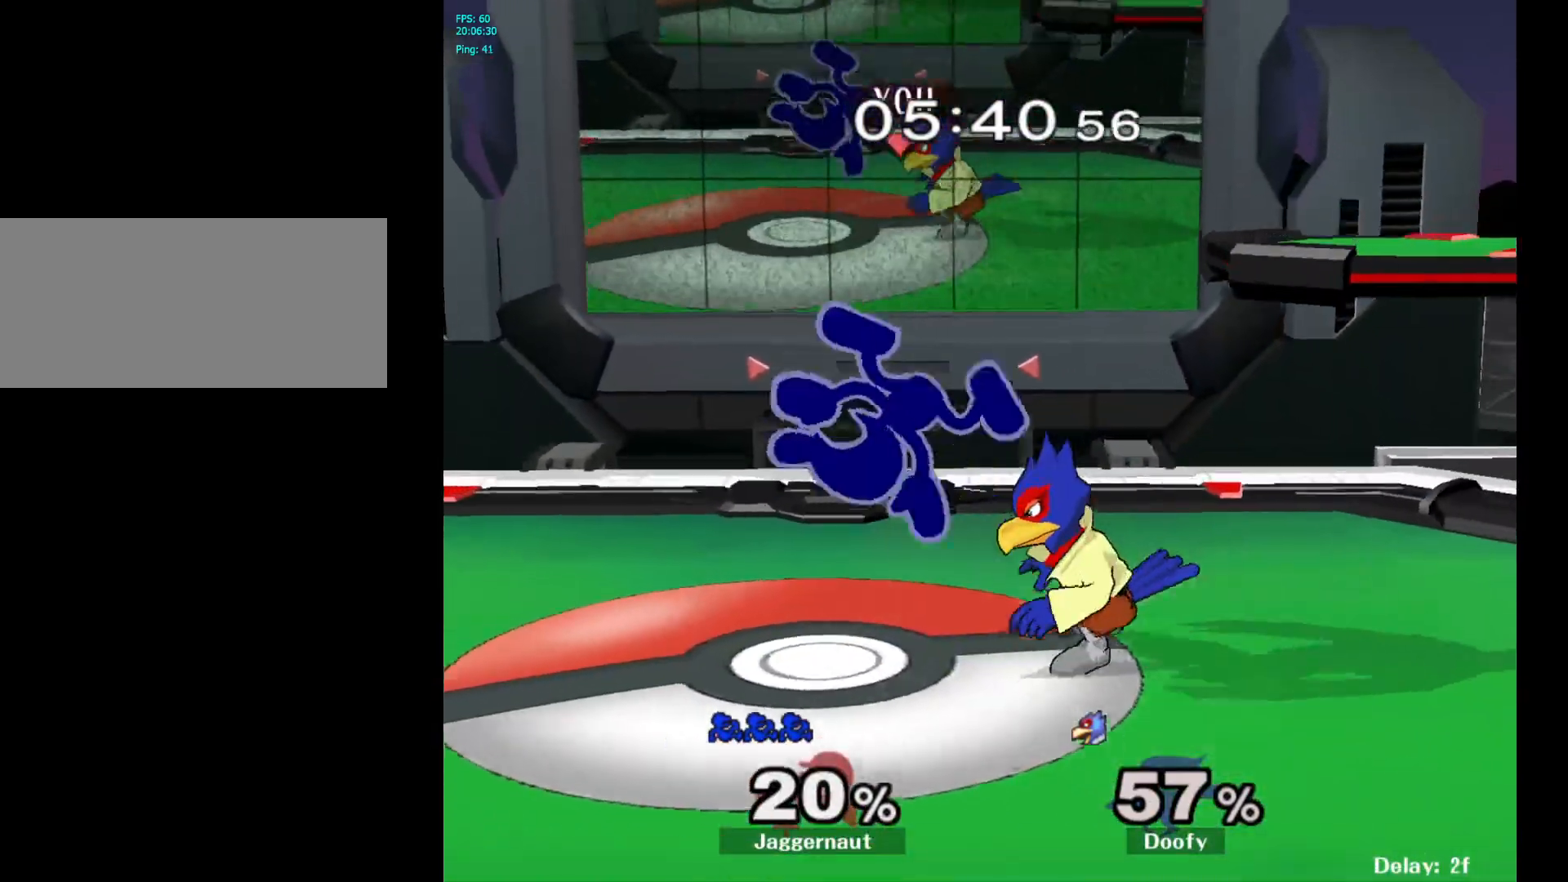
{"buttons": ["Y"], "left_stick": "up", "right_stick": "center", "events": [[200, "R1", "up"], [400, "Y", "down"], [433, "left_stick", "up"]]}
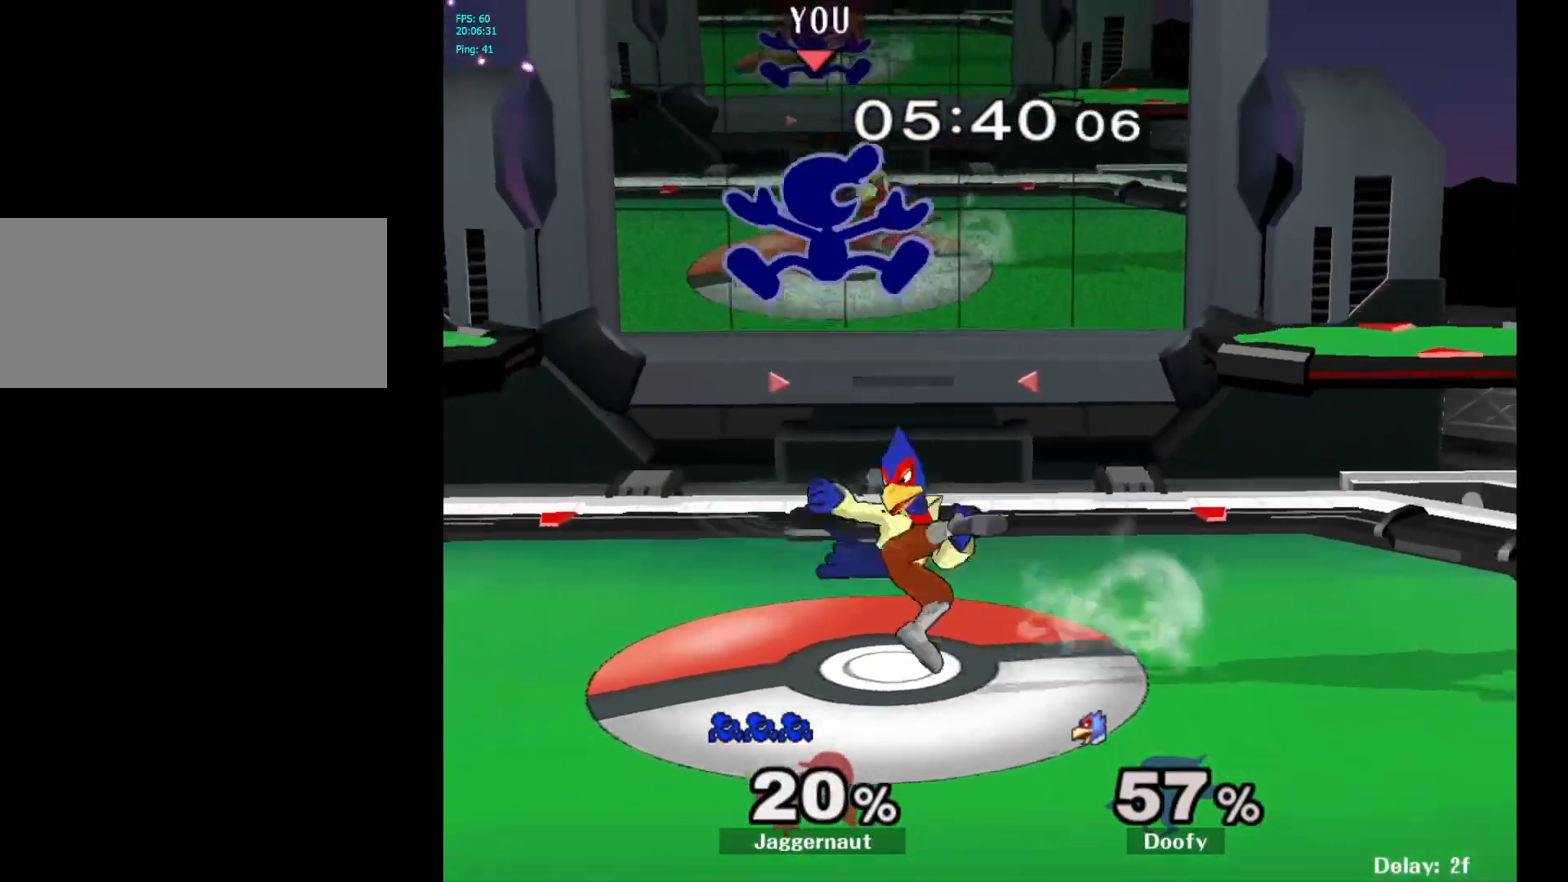
{"buttons": [], "left_stick": "left", "right_stick": "center", "events": [[17, "Y", "up"], [183, "left_stick", "center"], [300, "left_stick", "down-left"], [333, "right_stick", "down"], [383, "right_stick", "center"], [400, "left_stick", "left"]]}
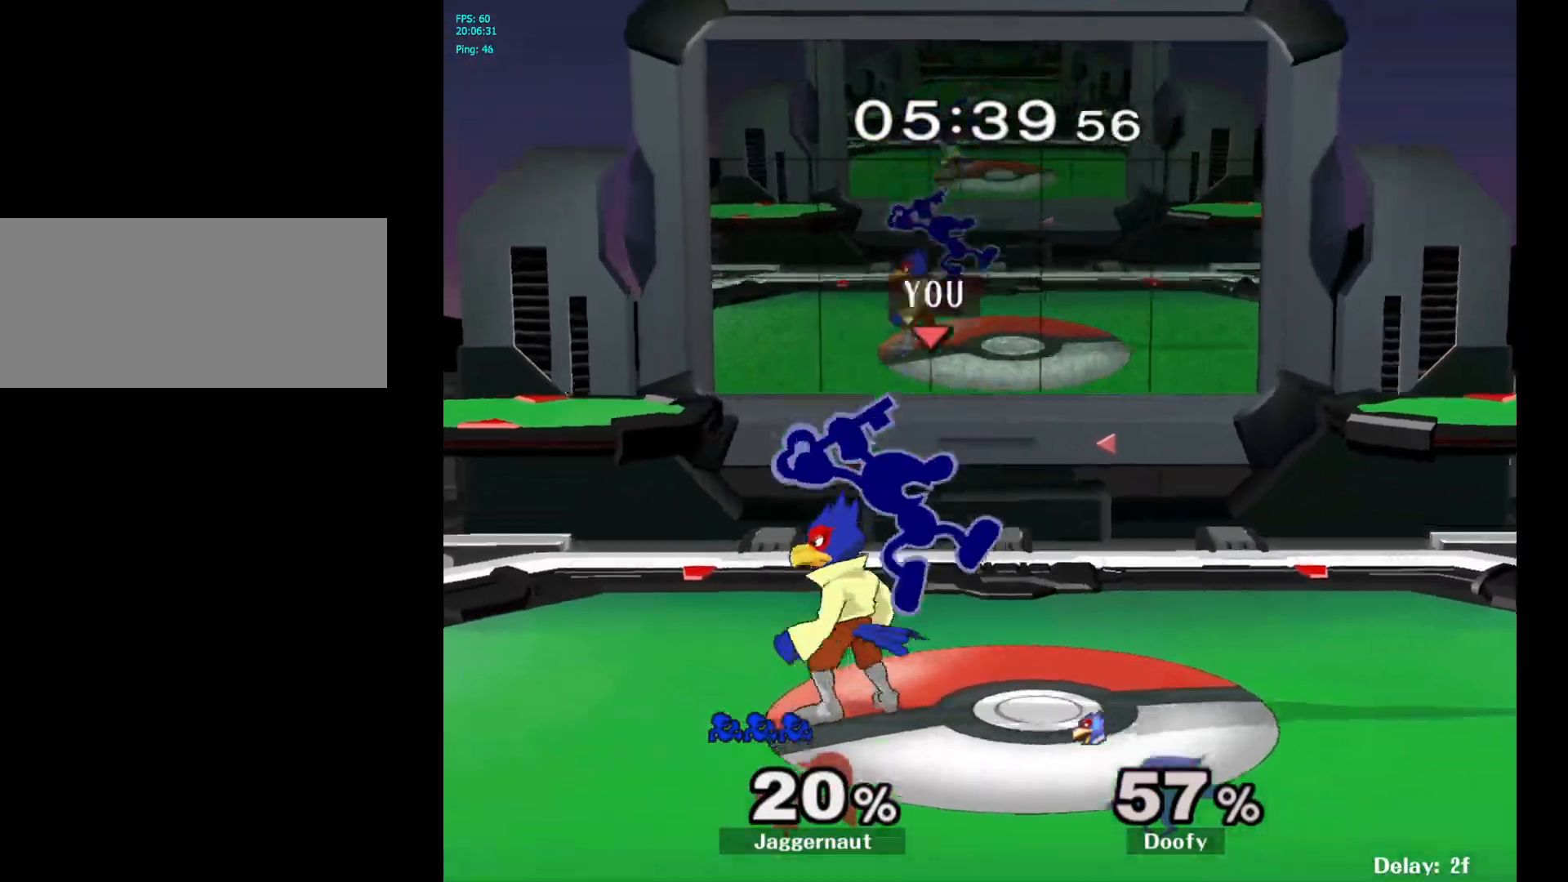
{"buttons": [], "left_stick": "center", "right_stick": "center", "events": [[150, "R1", "down"], [333, "R1", "up"], [333, "left_stick", "center"]]}
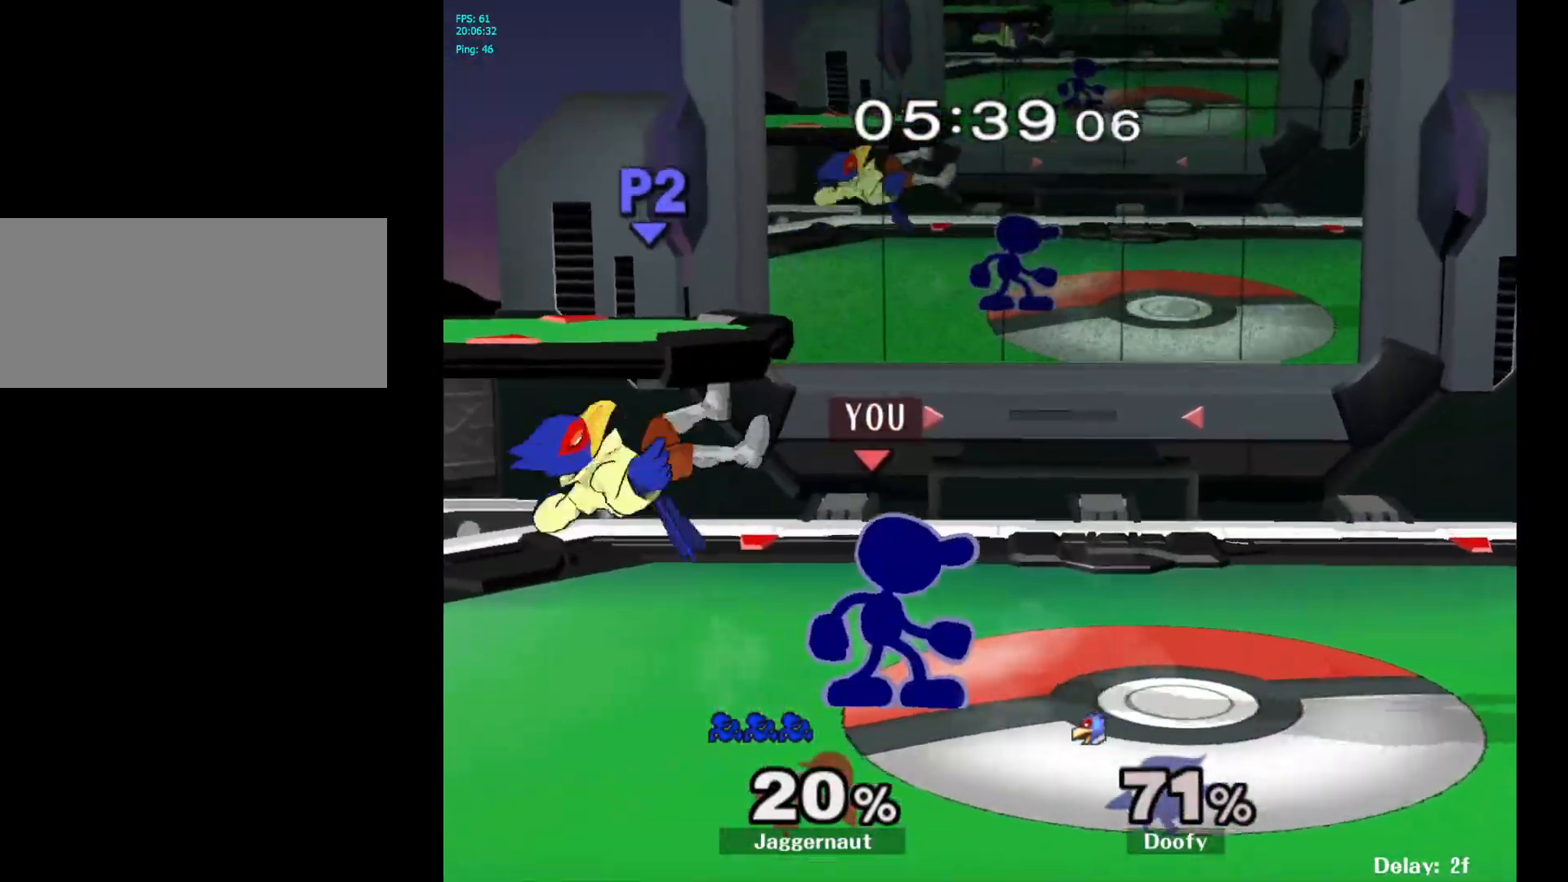
{"buttons": [], "left_stick": "center", "right_stick": "center", "events": [[17, "left_stick", "left"], [117, "left_stick", "center"]]}
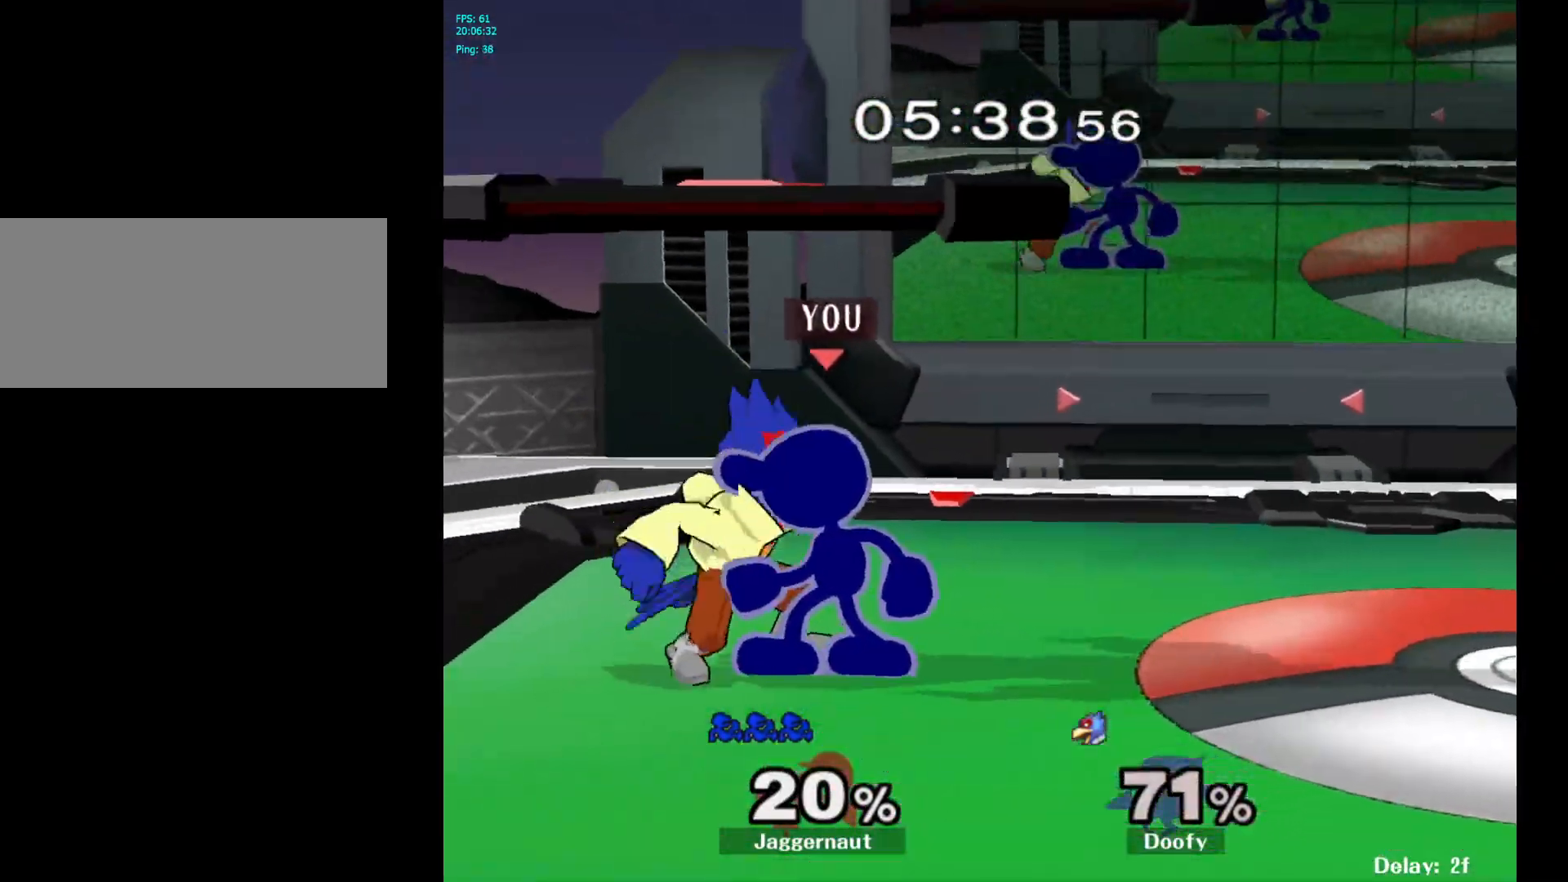
{"buttons": ["Z"], "left_stick": "center", "right_stick": "center", "events": [[117, "A", "down"], [183, "A", "up"], [433, "Z", "down"]]}